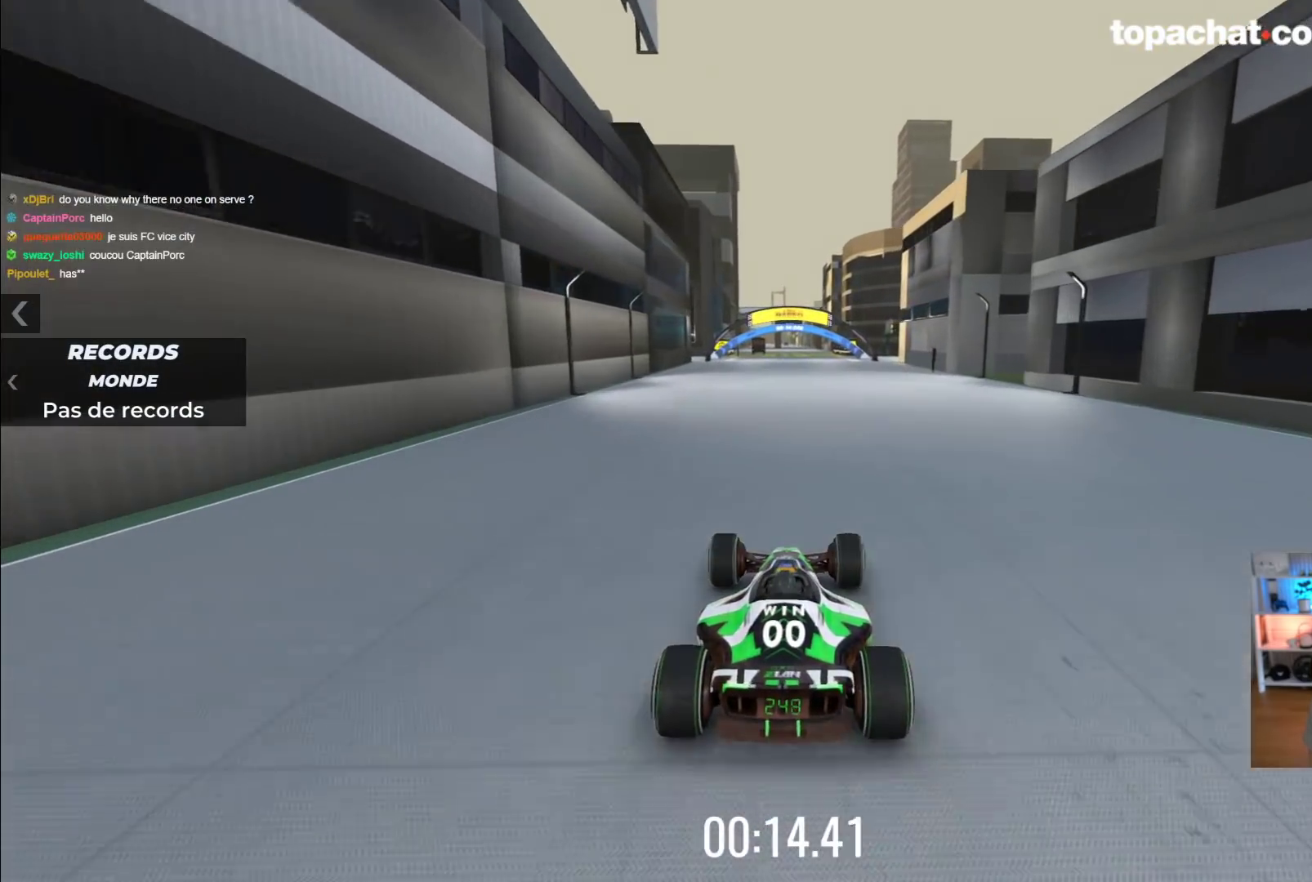
Gameplay with a controller (Xbox layout); each line is a JSON object with the inputs held at the frame after it. "events" lists button and stick changes between this image and that frame as [ms after this image, input, new state], when the widget could be followed in between. Not read: L1 R1 right_stick.
{"buttons": ["A"], "left_stick": "center", "events": []}
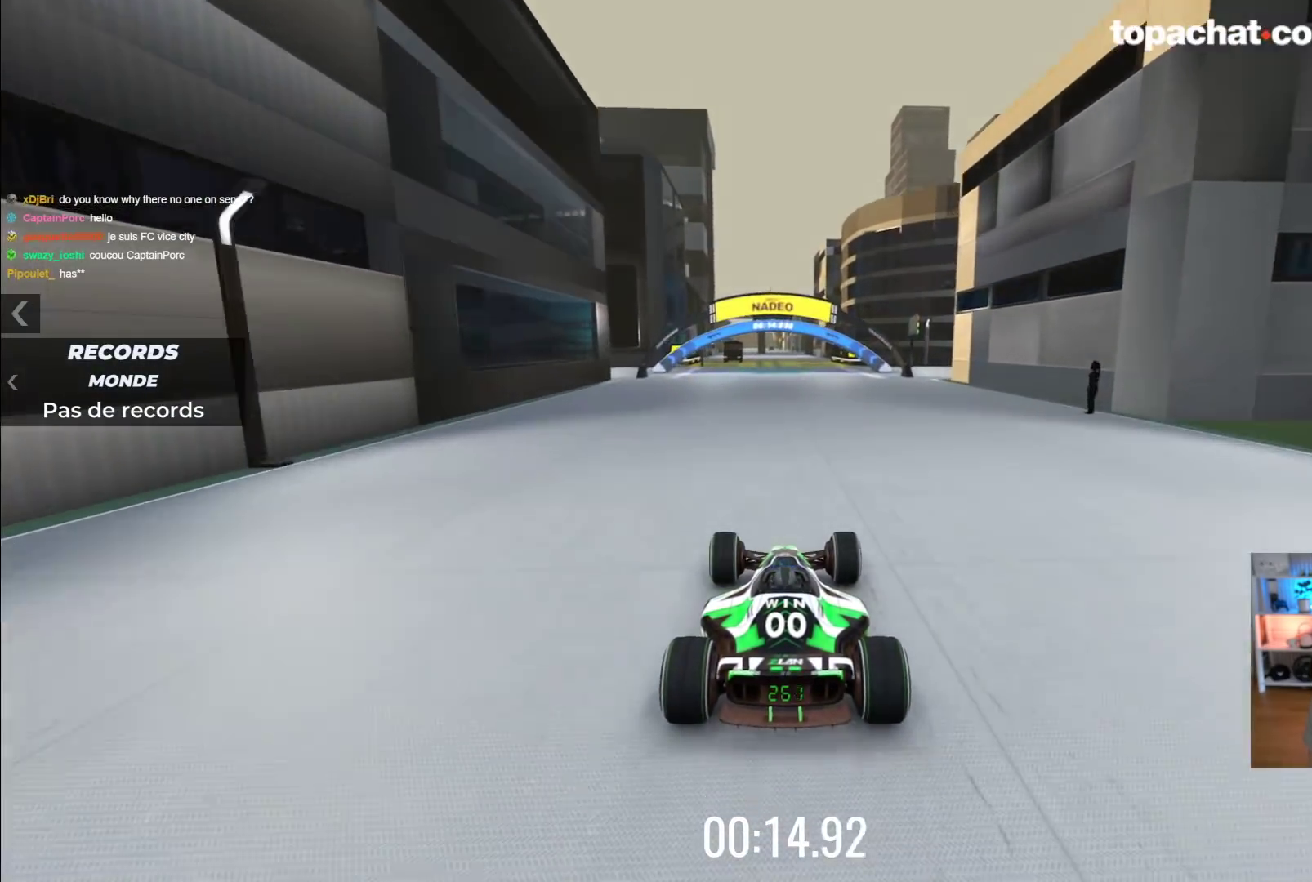
{"buttons": ["A"], "left_stick": "center", "events": []}
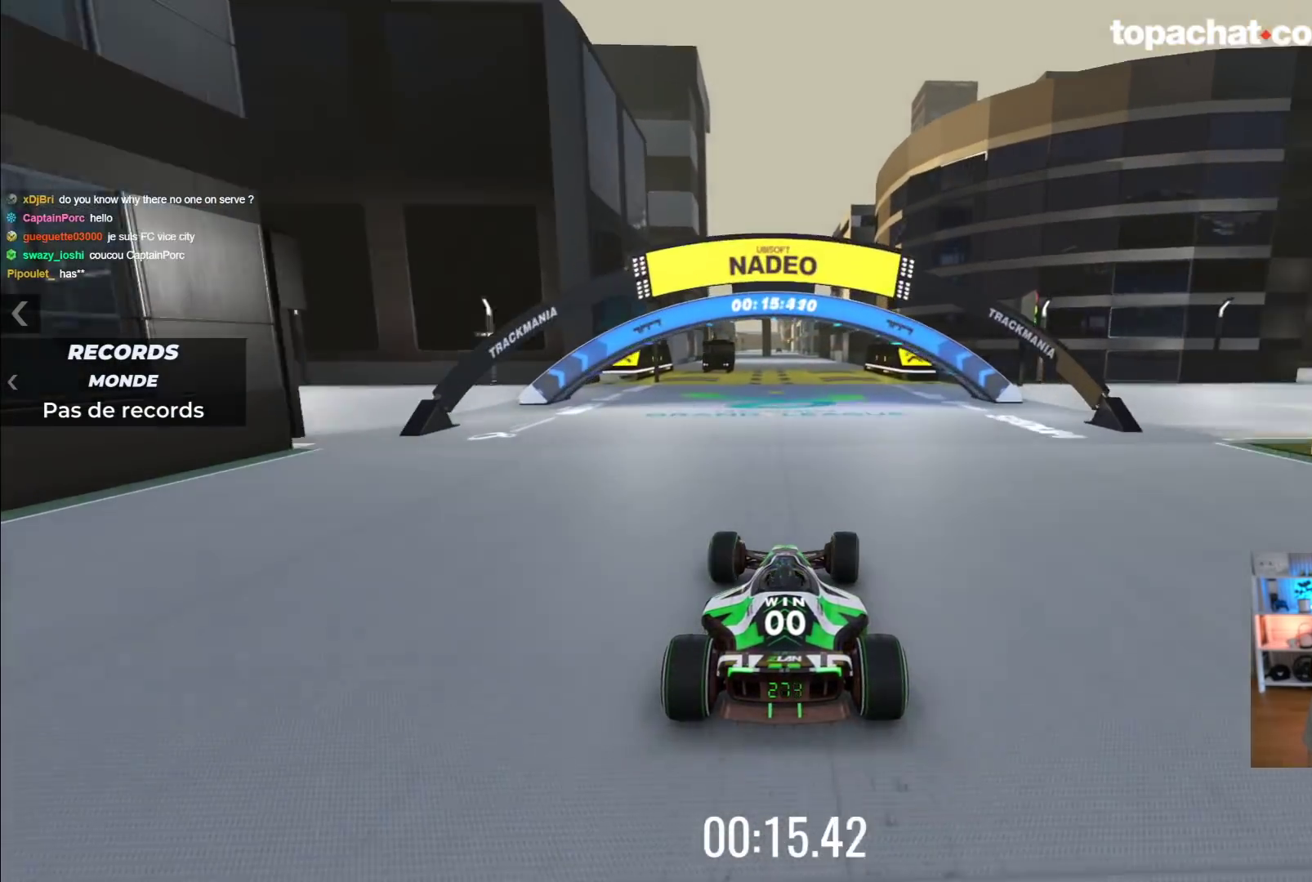
{"buttons": ["A"], "left_stick": "center", "events": []}
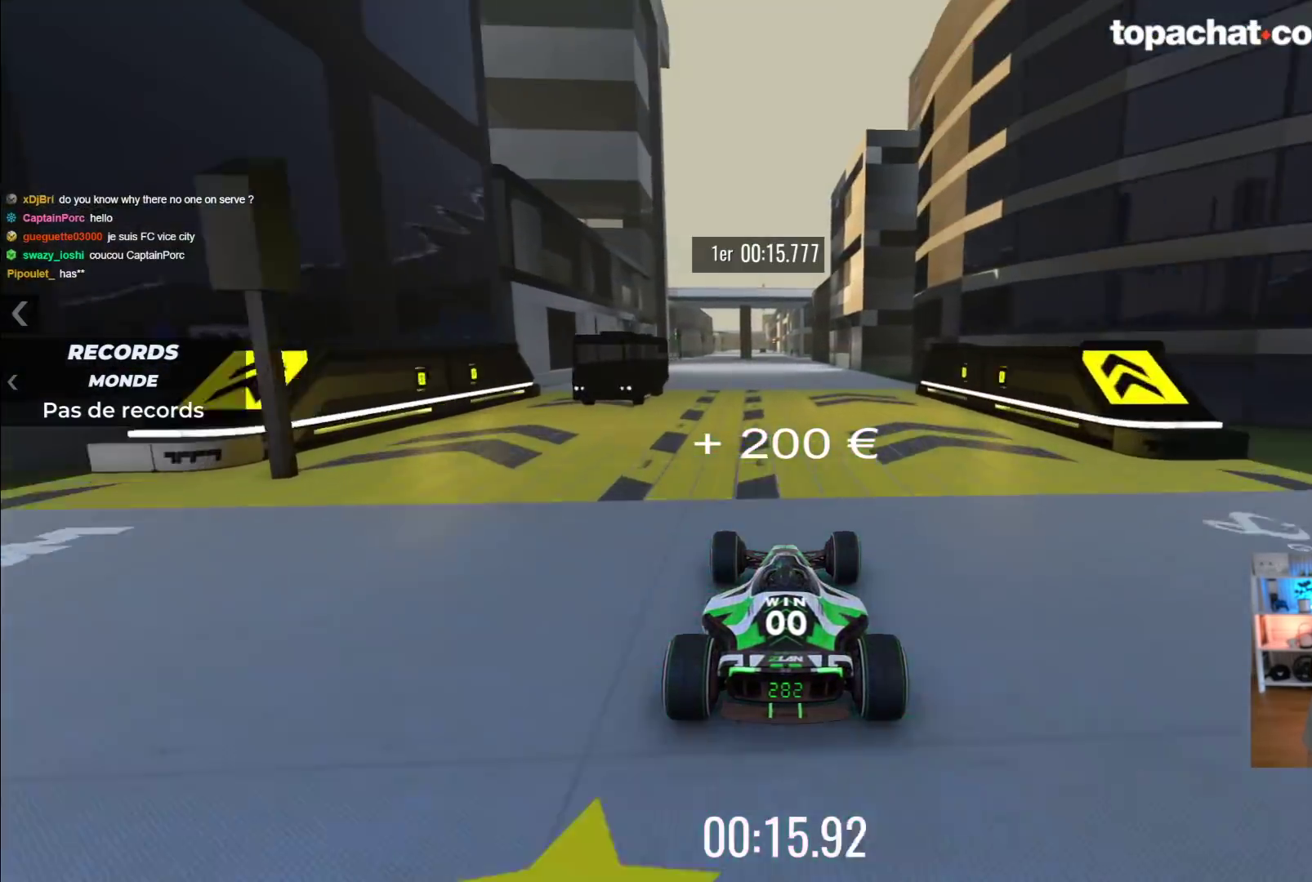
{"buttons": ["A"], "left_stick": "center", "events": []}
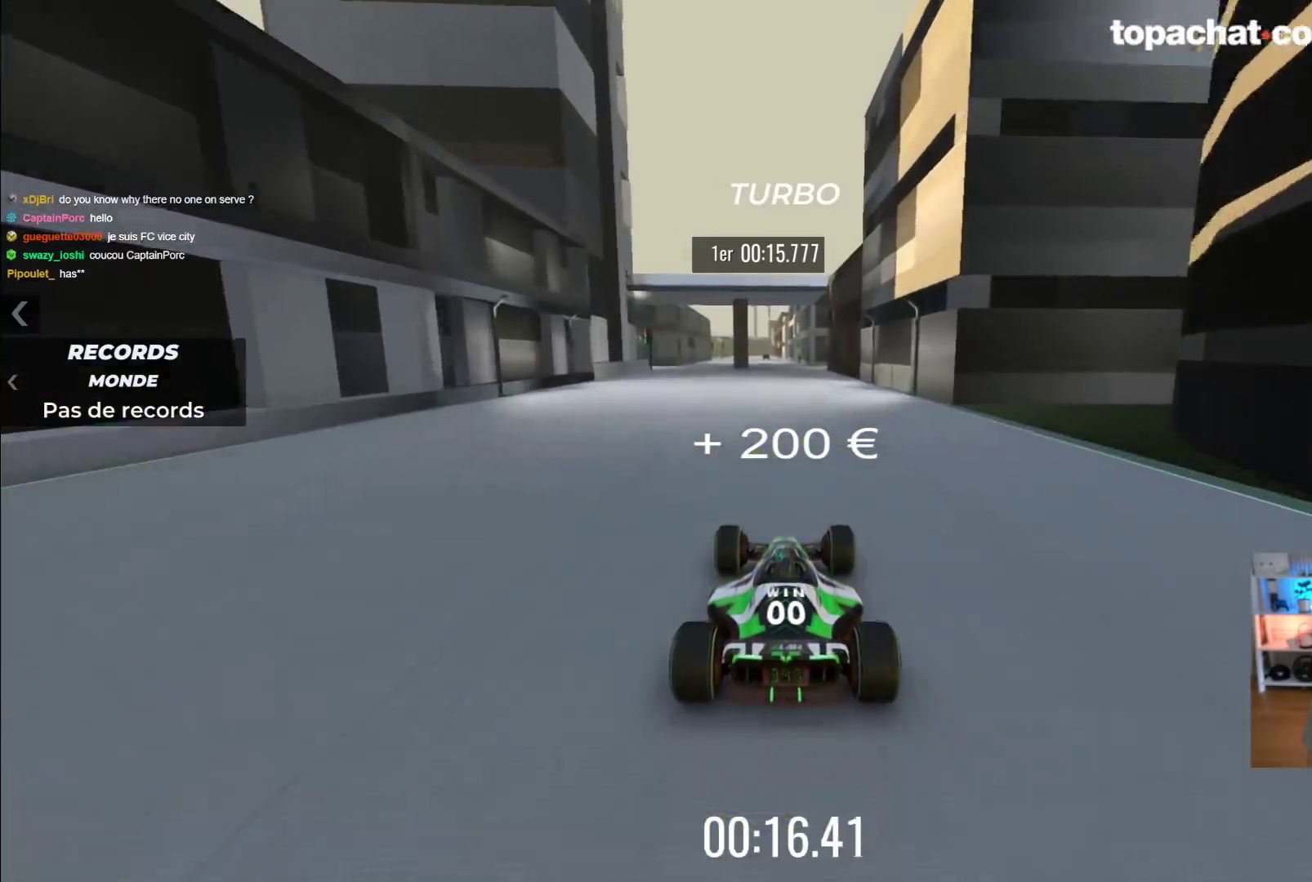
{"buttons": ["A"], "left_stick": "center", "events": [[267, "left_stick", "left"], [400, "left_stick", "center"]]}
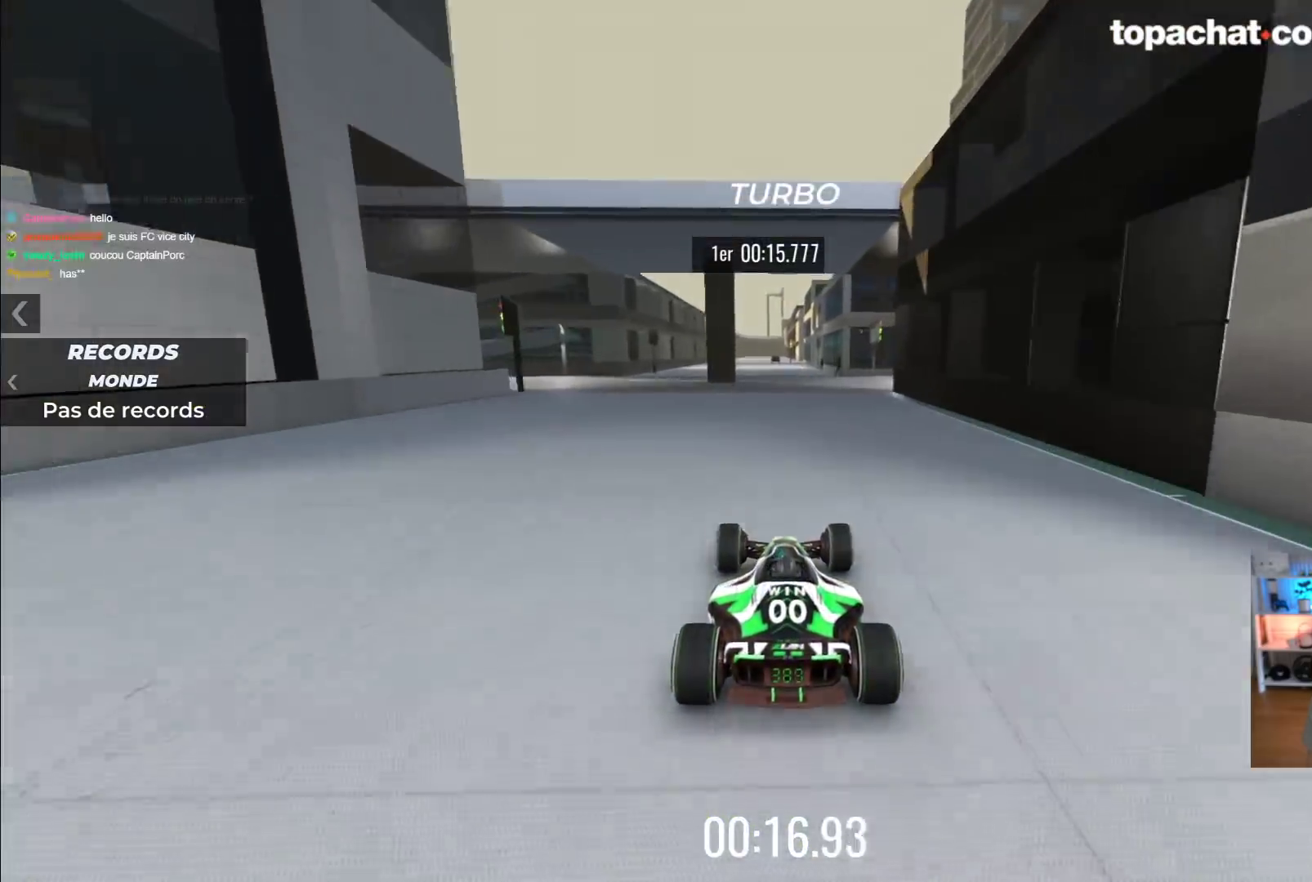
{"buttons": ["A"], "left_stick": "center", "events": [[117, "left_stick", "left"], [250, "left_stick", "center"]]}
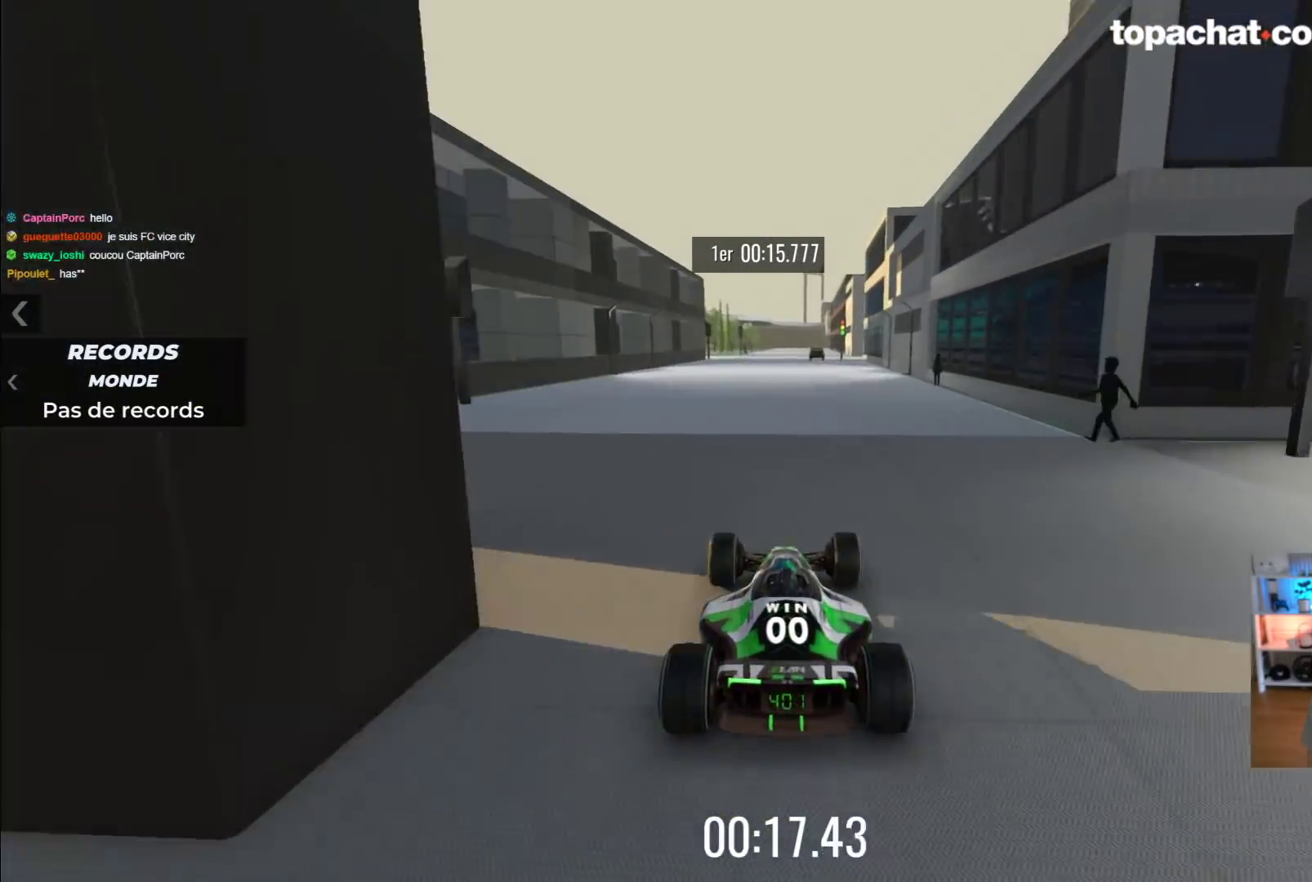
{"buttons": ["A"], "left_stick": "right", "events": [[250, "left_stick", "left"], [350, "left_stick", "center"], [500, "left_stick", "right"]]}
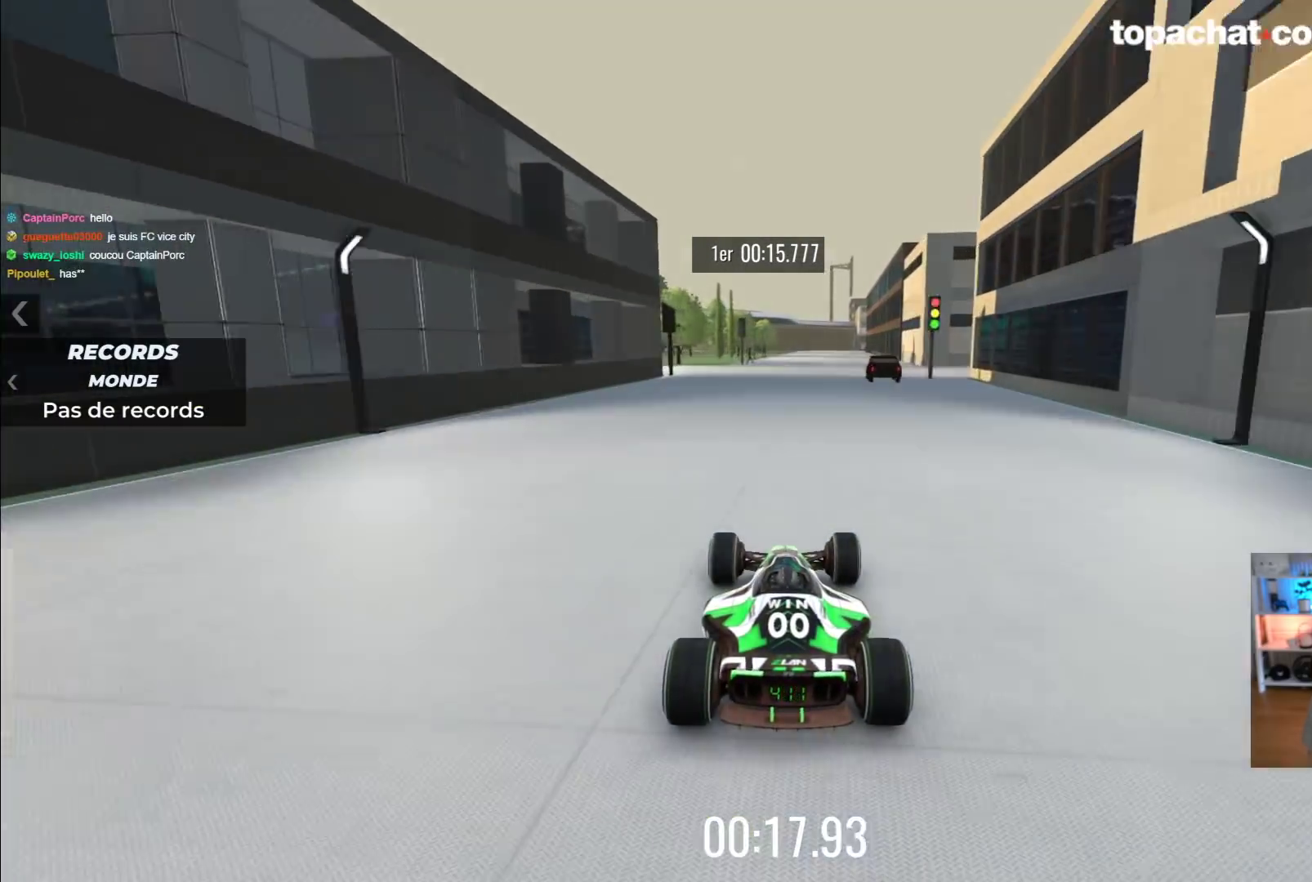
{"buttons": ["A"], "left_stick": "center", "events": [[133, "left_stick", "center"]]}
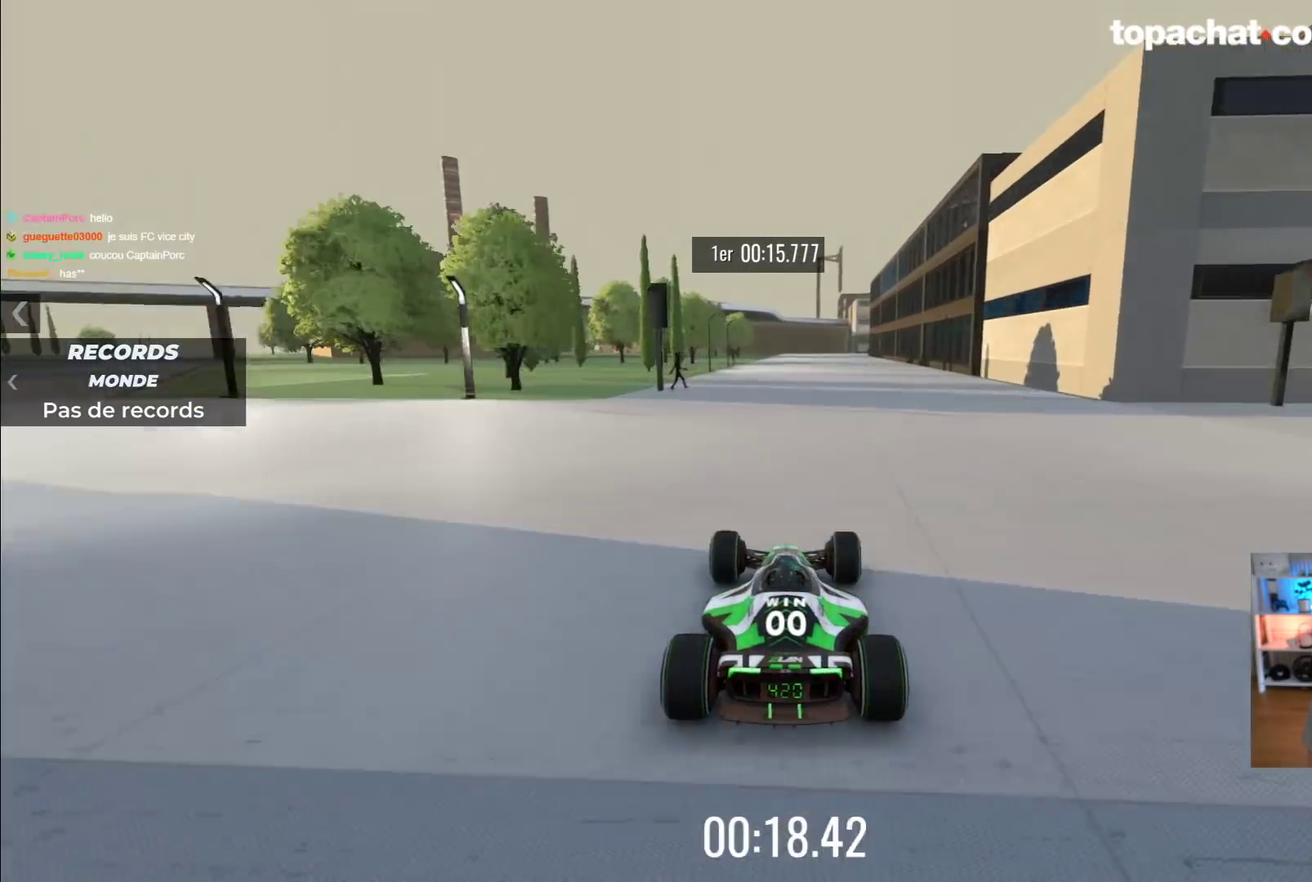
{"buttons": ["A"], "left_stick": "center", "events": [[33, "left_stick", "left"], [183, "left_stick", "center"], [283, "left_stick", "right"], [383, "left_stick", "center"]]}
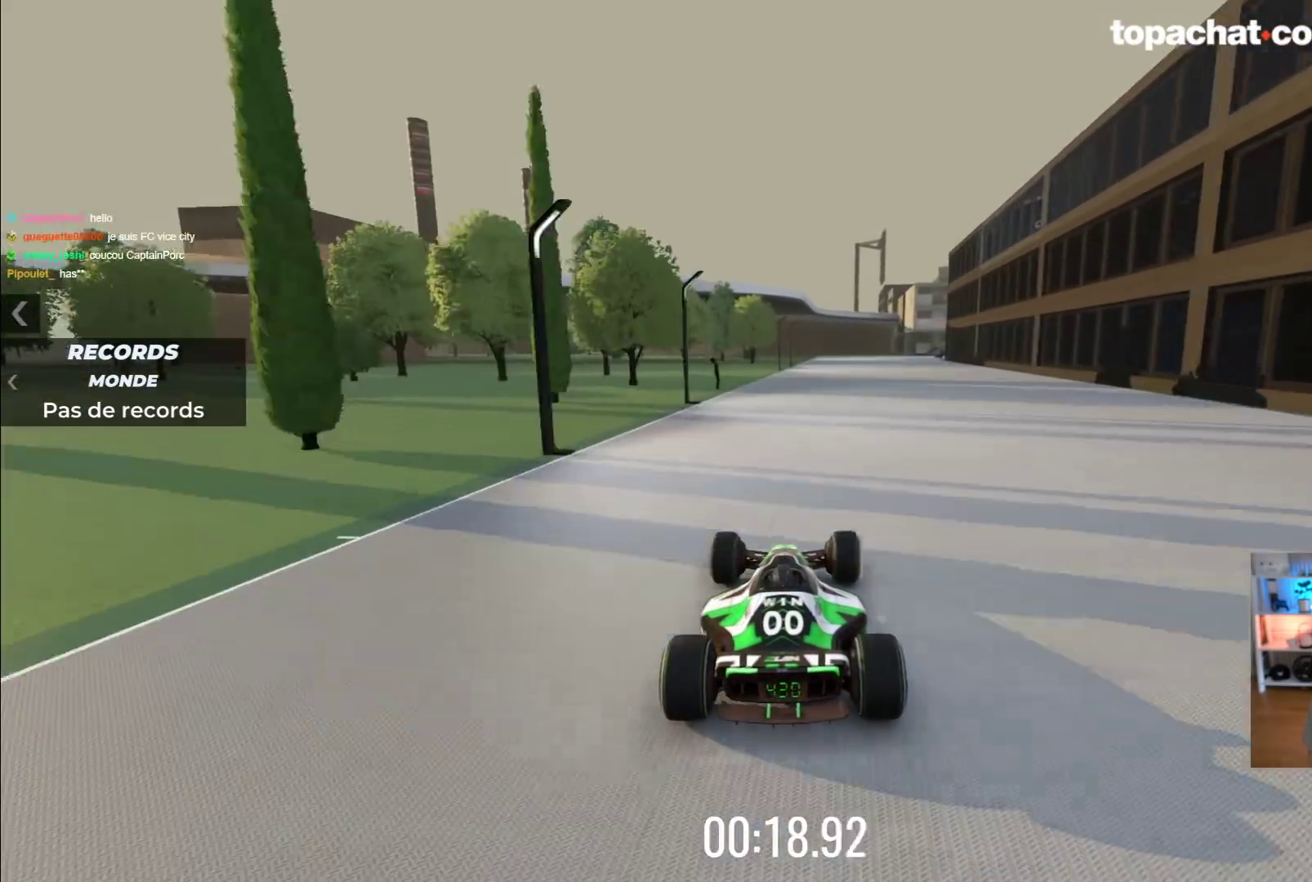
{"buttons": [], "left_stick": "right", "events": [[183, "left_stick", "right"], [300, "A", "up"]]}
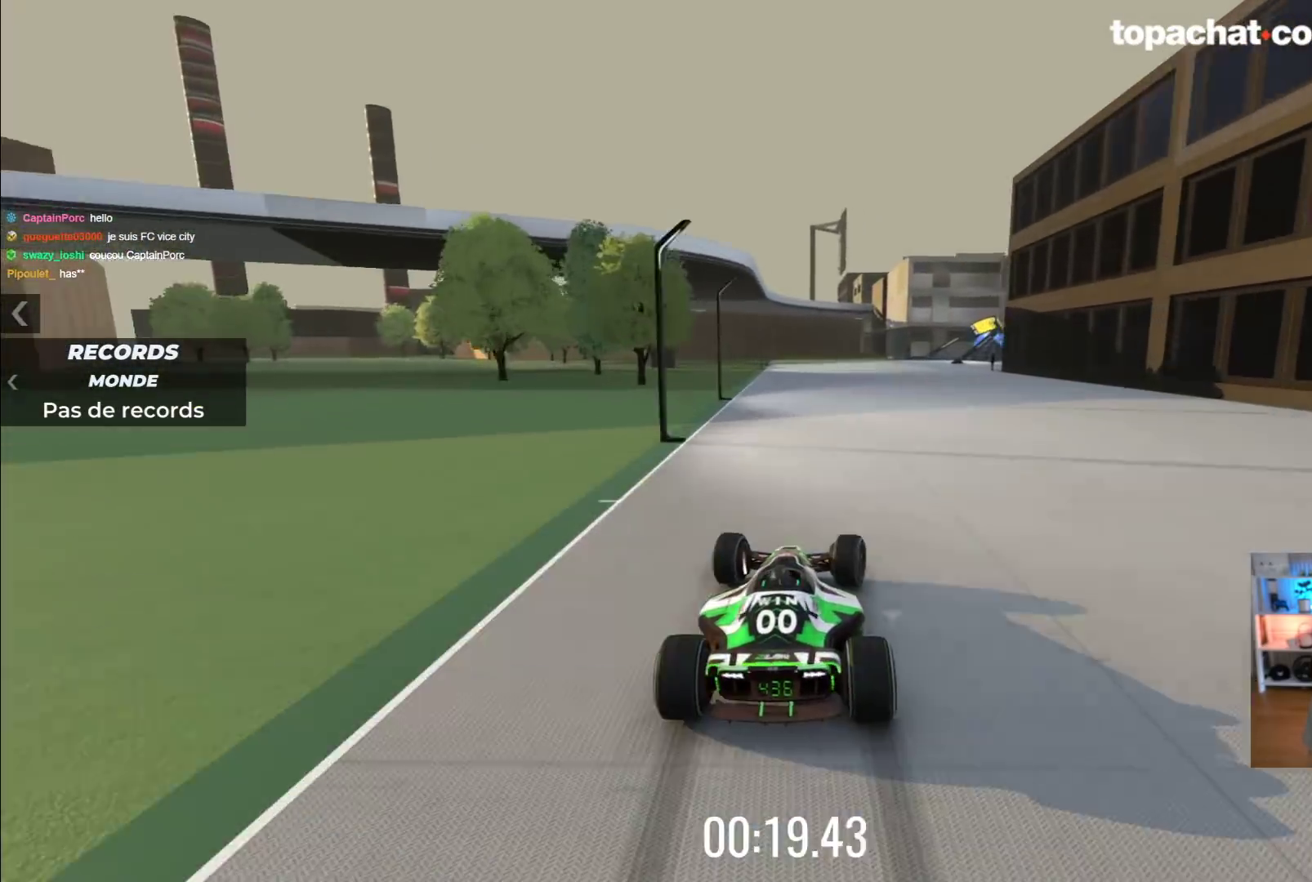
{"buttons": [], "left_stick": "right", "events": [[217, "A", "down"], [433, "A", "up"]]}
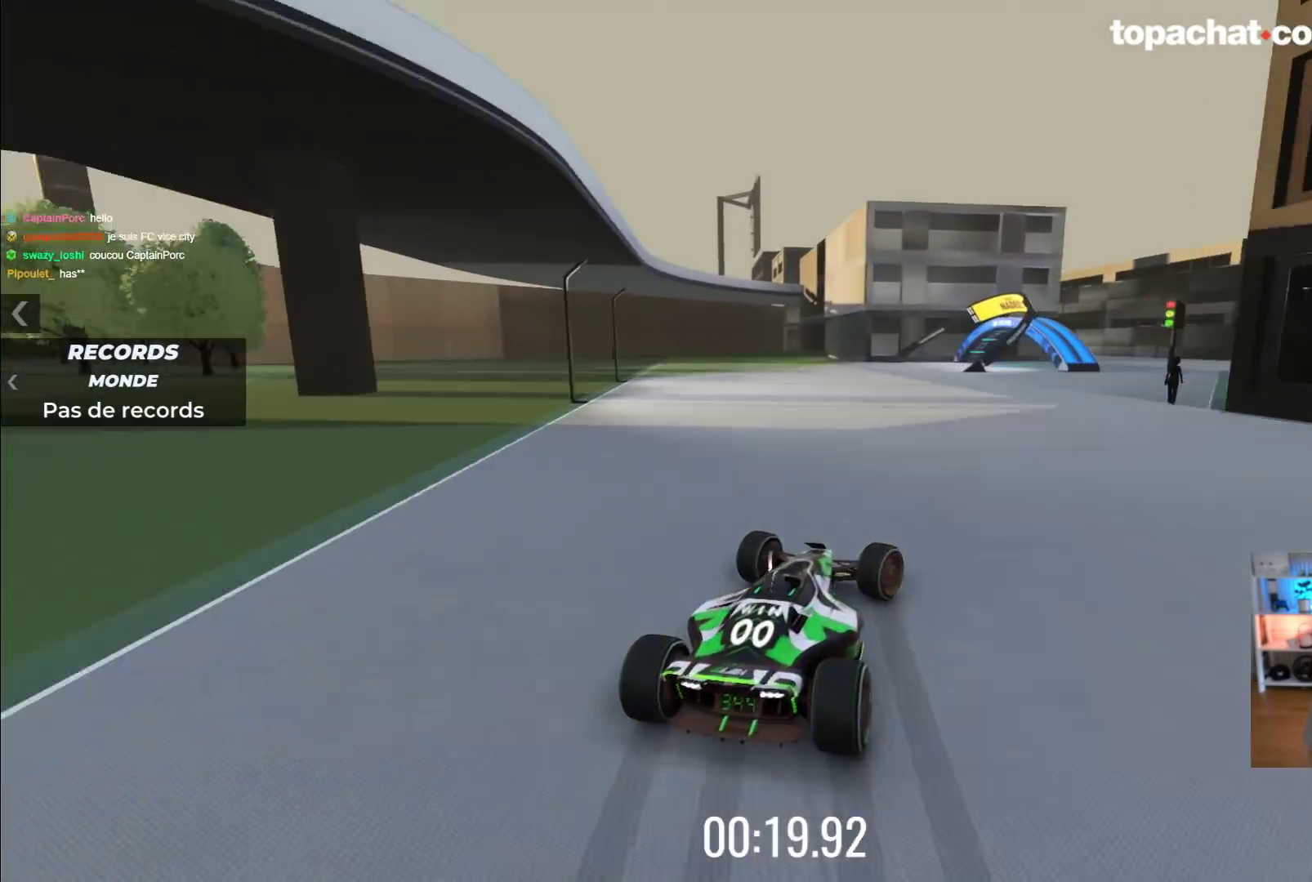
{"buttons": ["R2"], "left_stick": "right", "events": [[50, "A", "down"], [83, "R2", "down"], [200, "A", "up"]]}
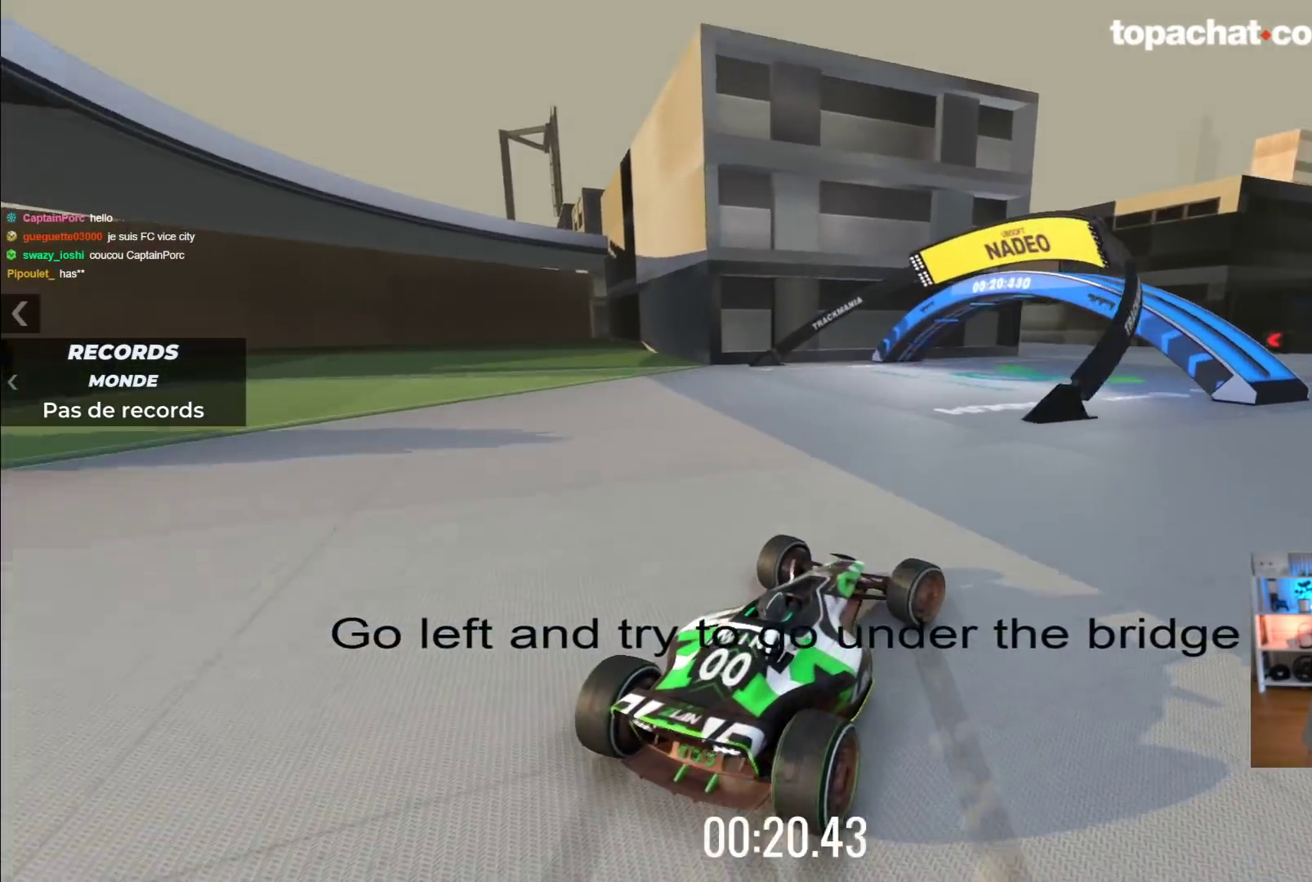
{"buttons": ["A"], "left_stick": "up-left", "events": [[17, "R2", "up"], [333, "left_stick", "up-left"], [467, "A", "down"]]}
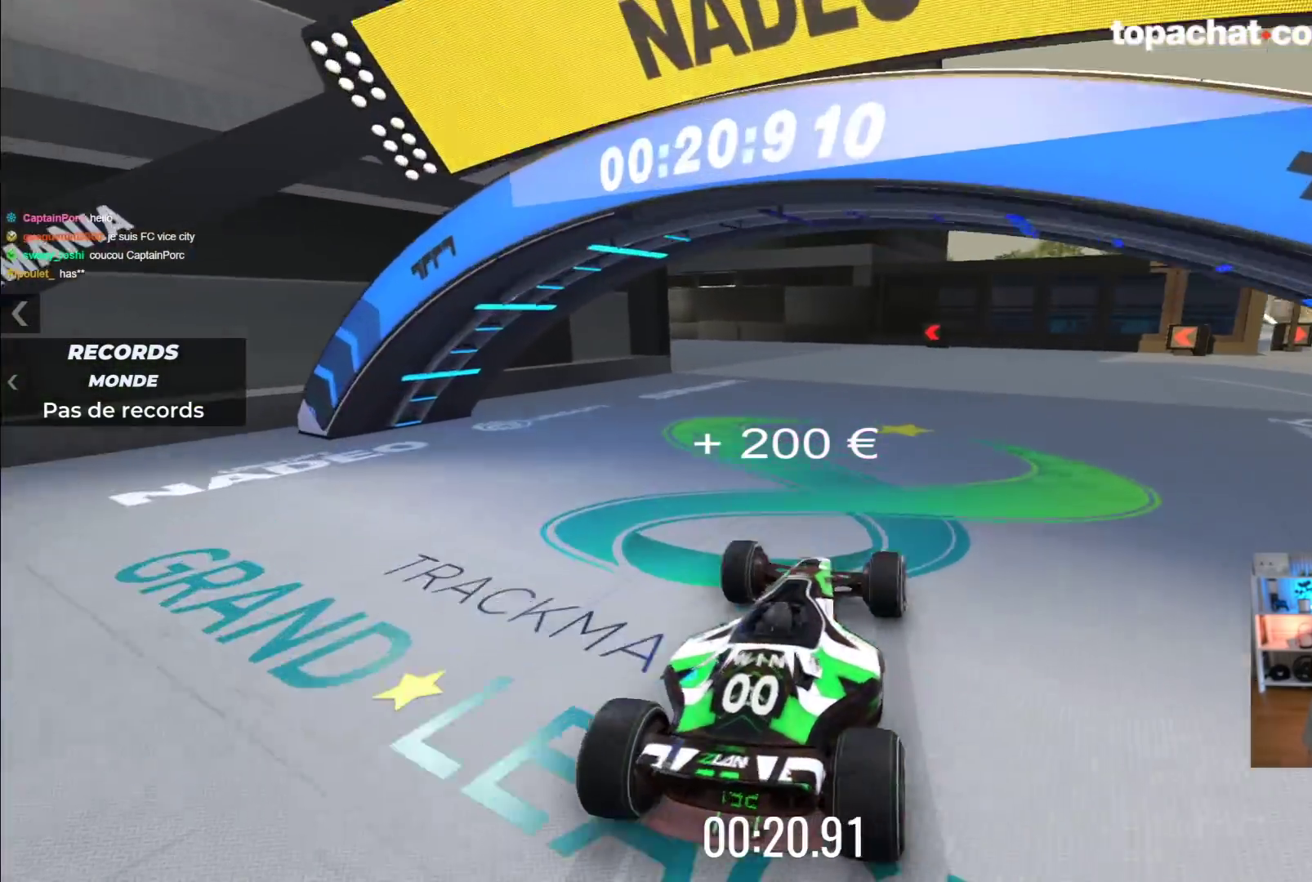
{"buttons": ["A"], "left_stick": "up-left", "events": [[117, "A", "up"], [167, "R2", "down"], [417, "R2", "up"], [467, "A", "down"]]}
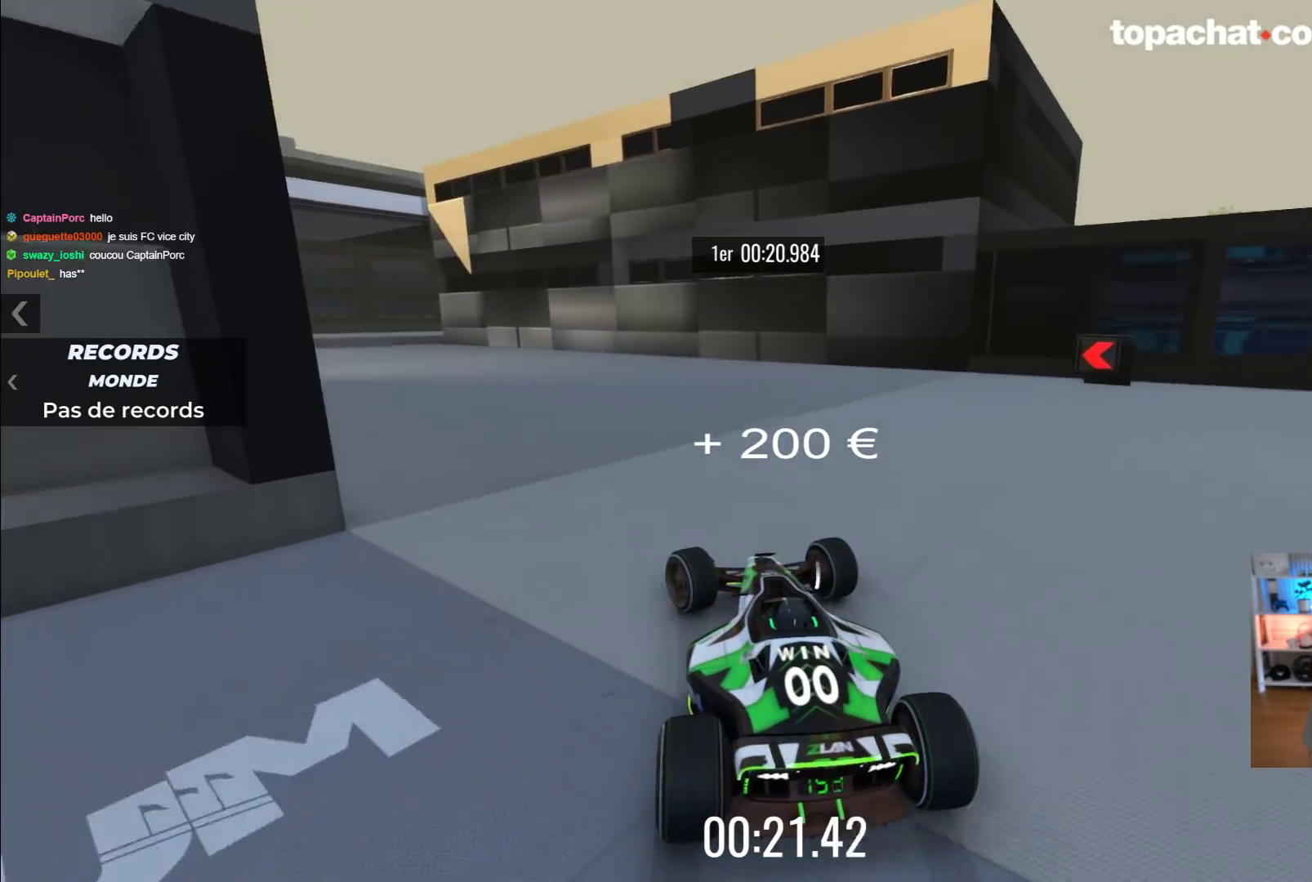
{"buttons": ["A"], "left_stick": "left", "events": [[117, "left_stick", "left"]]}
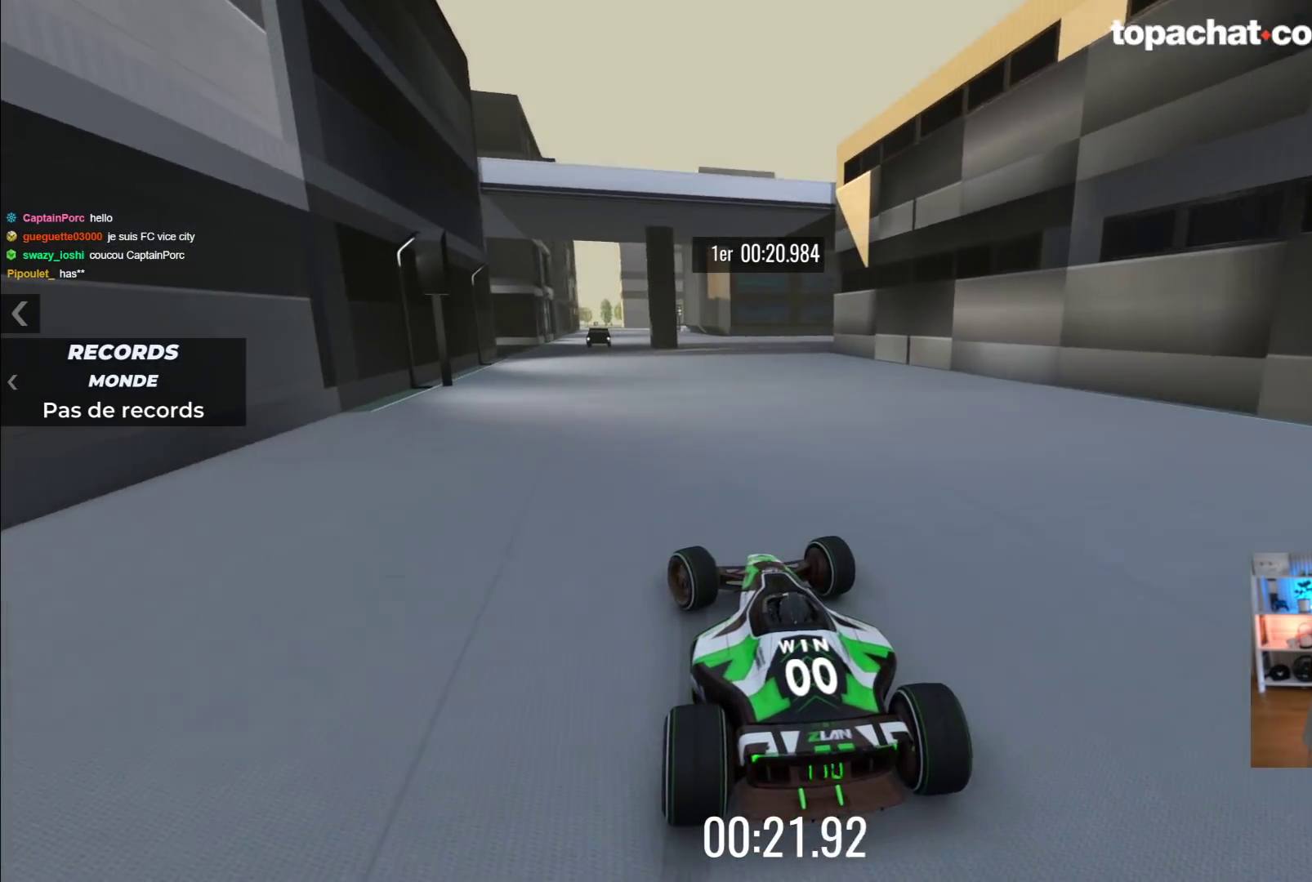
{"buttons": ["A"], "left_stick": "right", "events": [[83, "left_stick", "up-right"], [167, "left_stick", "right"]]}
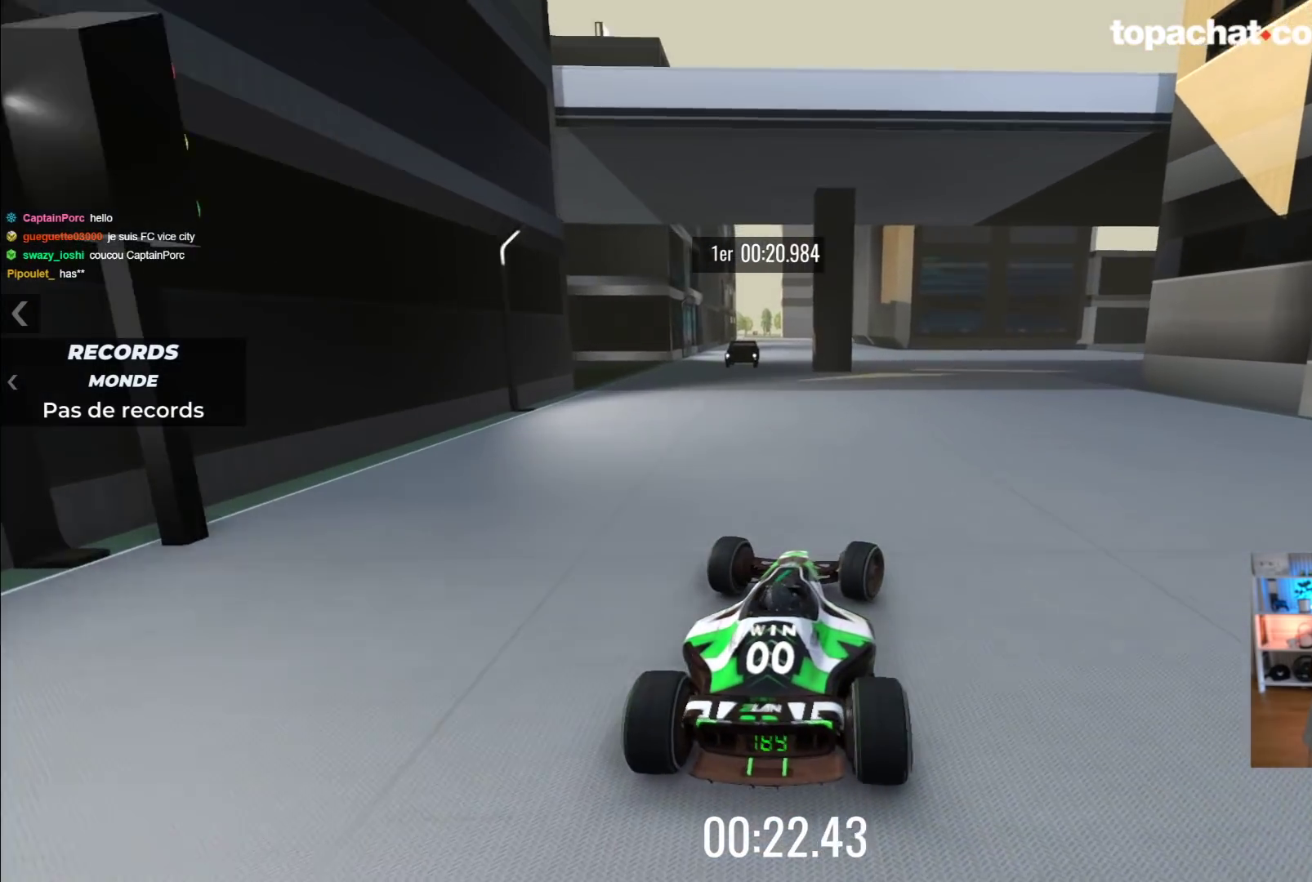
{"buttons": ["A"], "left_stick": "left", "events": [[183, "left_stick", "center"], [250, "left_stick", "left"]]}
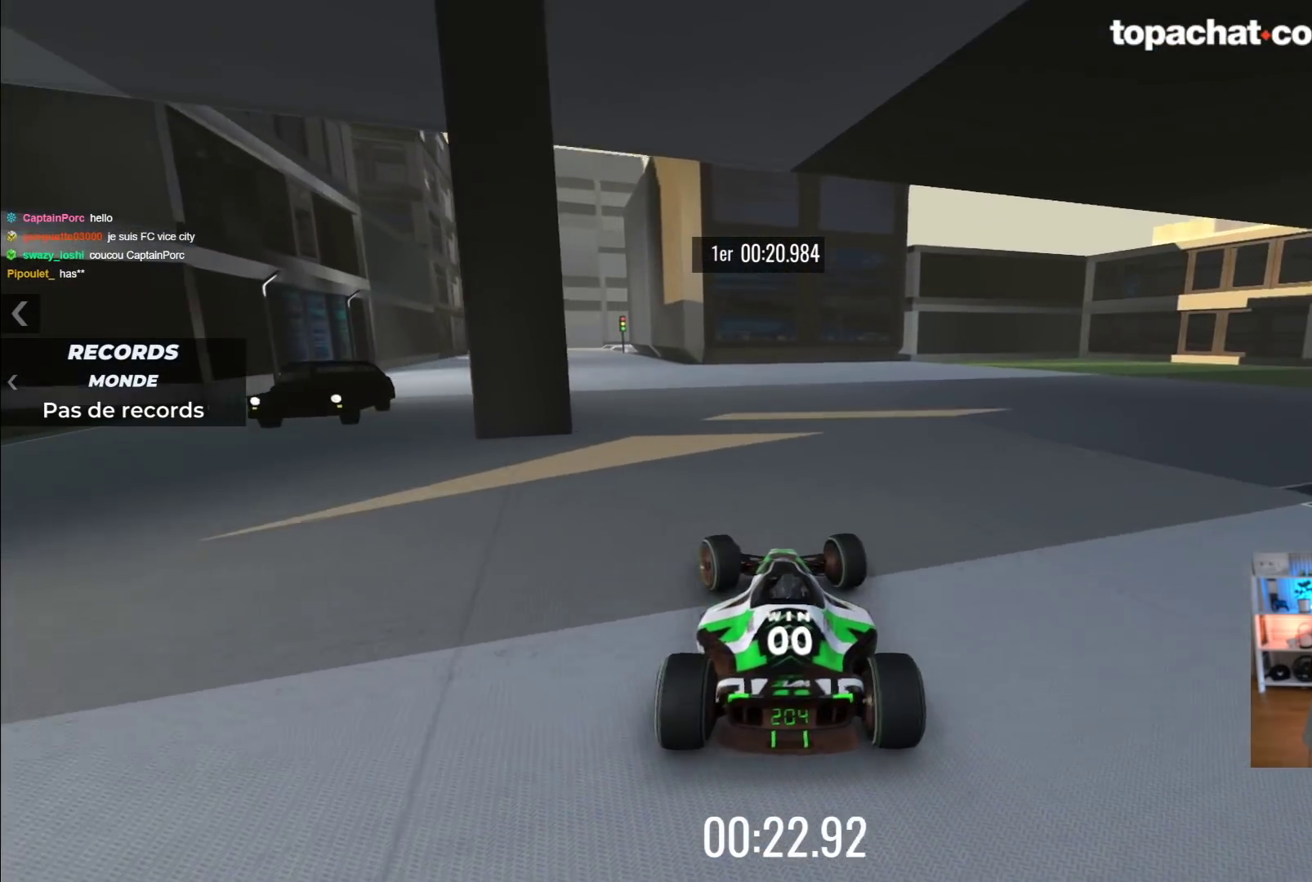
{"buttons": ["A"], "left_stick": "center", "events": [[317, "left_stick", "center"]]}
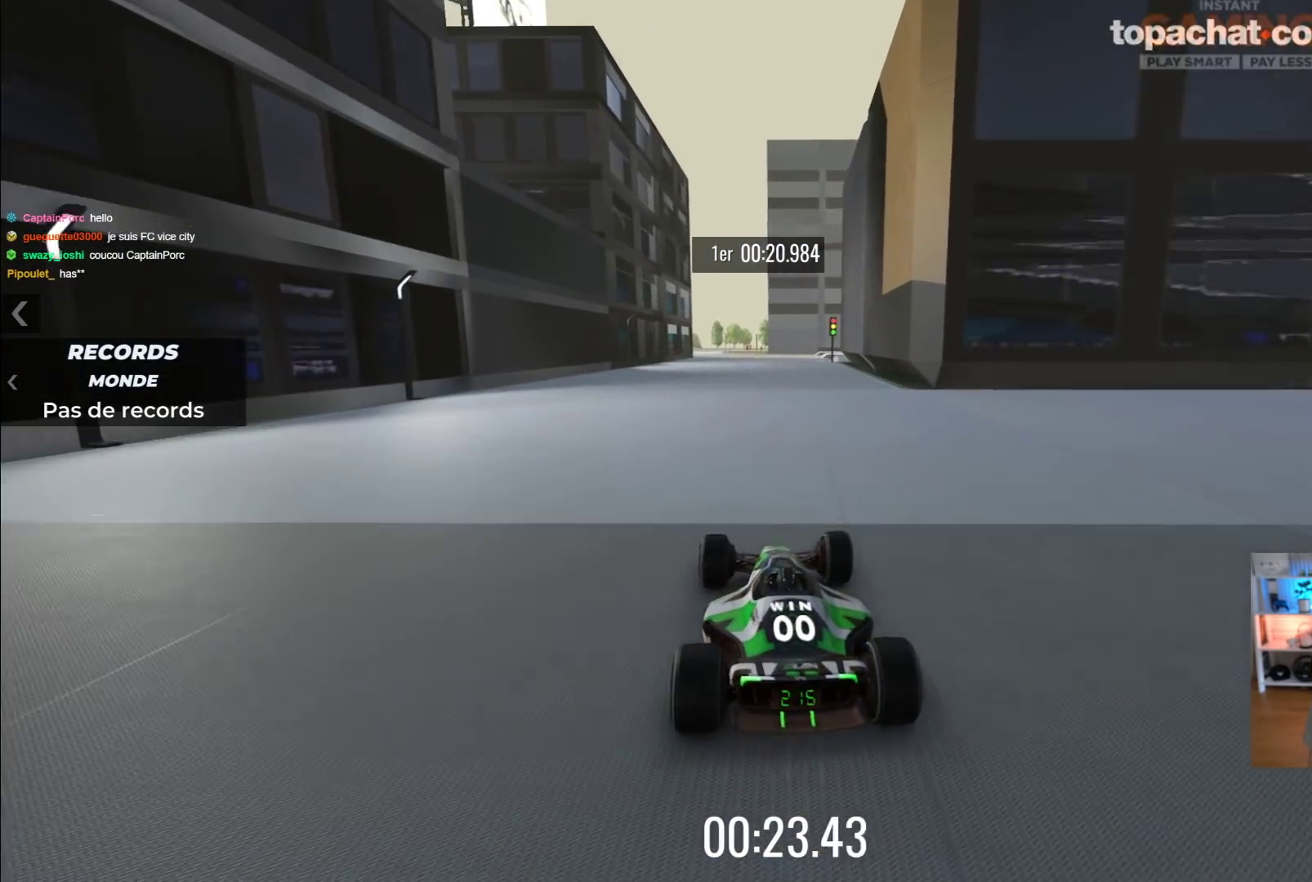
{"buttons": ["A"], "left_stick": "center", "events": [[400, "left_stick", "right"], [500, "left_stick", "center"]]}
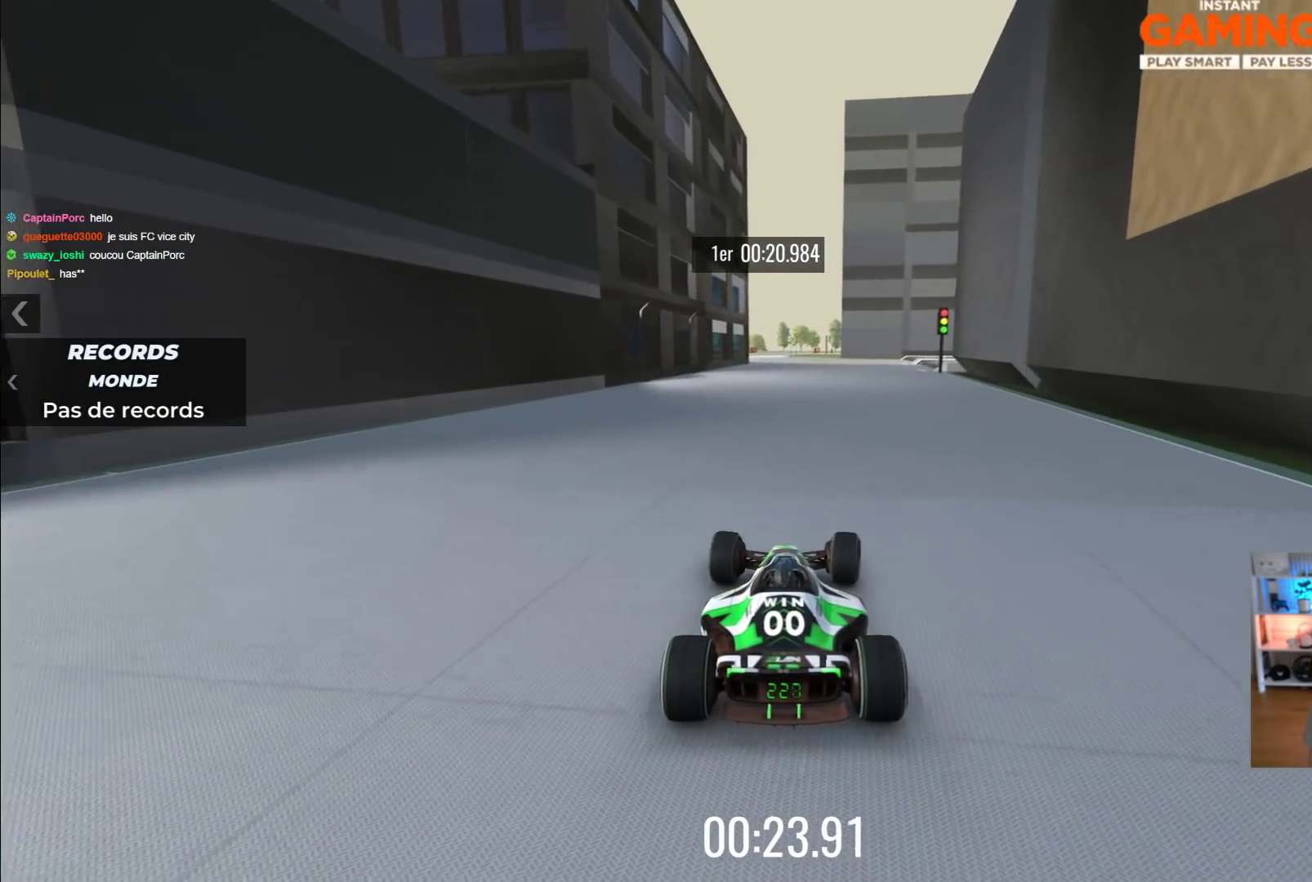
{"buttons": ["A"], "left_stick": "center", "events": []}
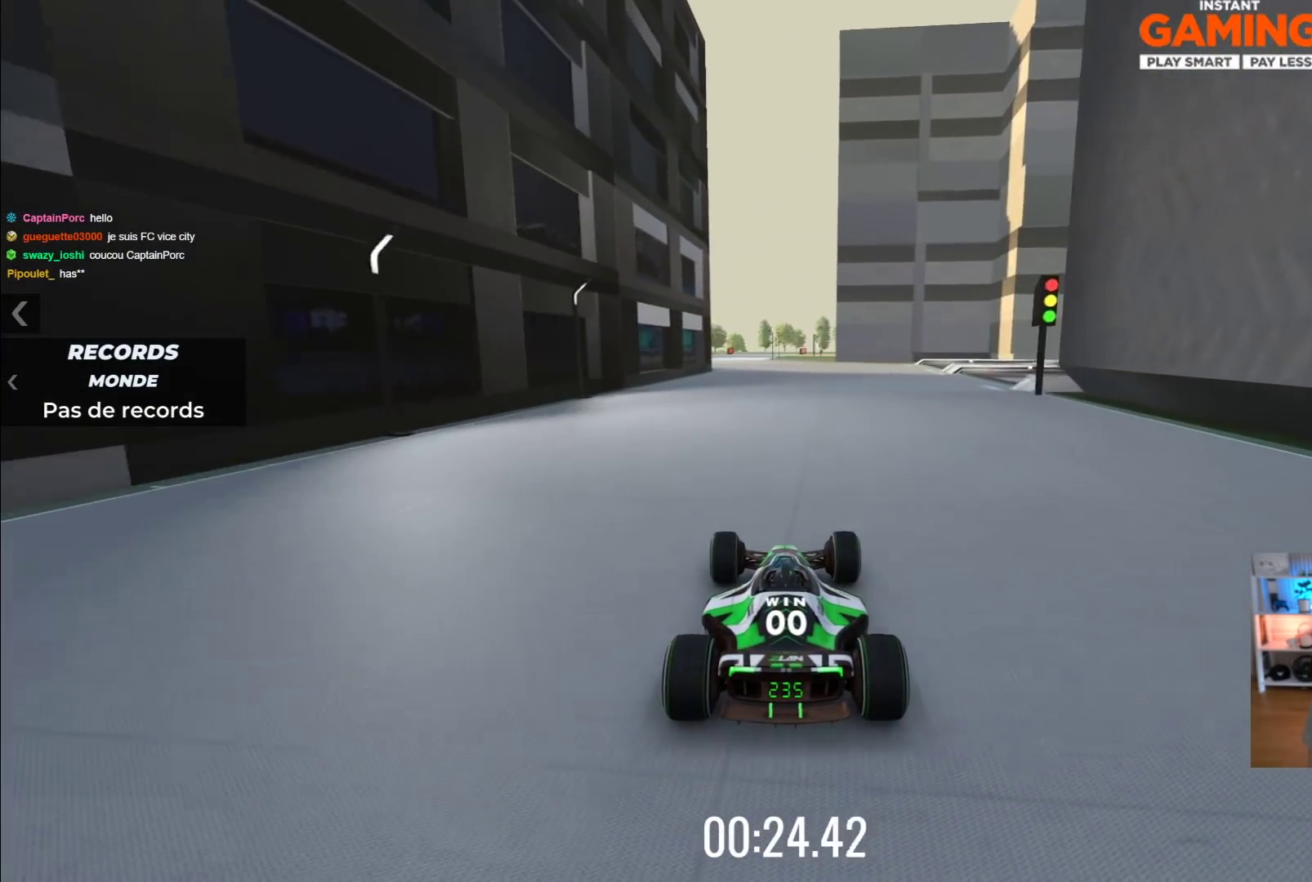
{"buttons": ["A"], "left_stick": "left", "events": [[467, "left_stick", "left"]]}
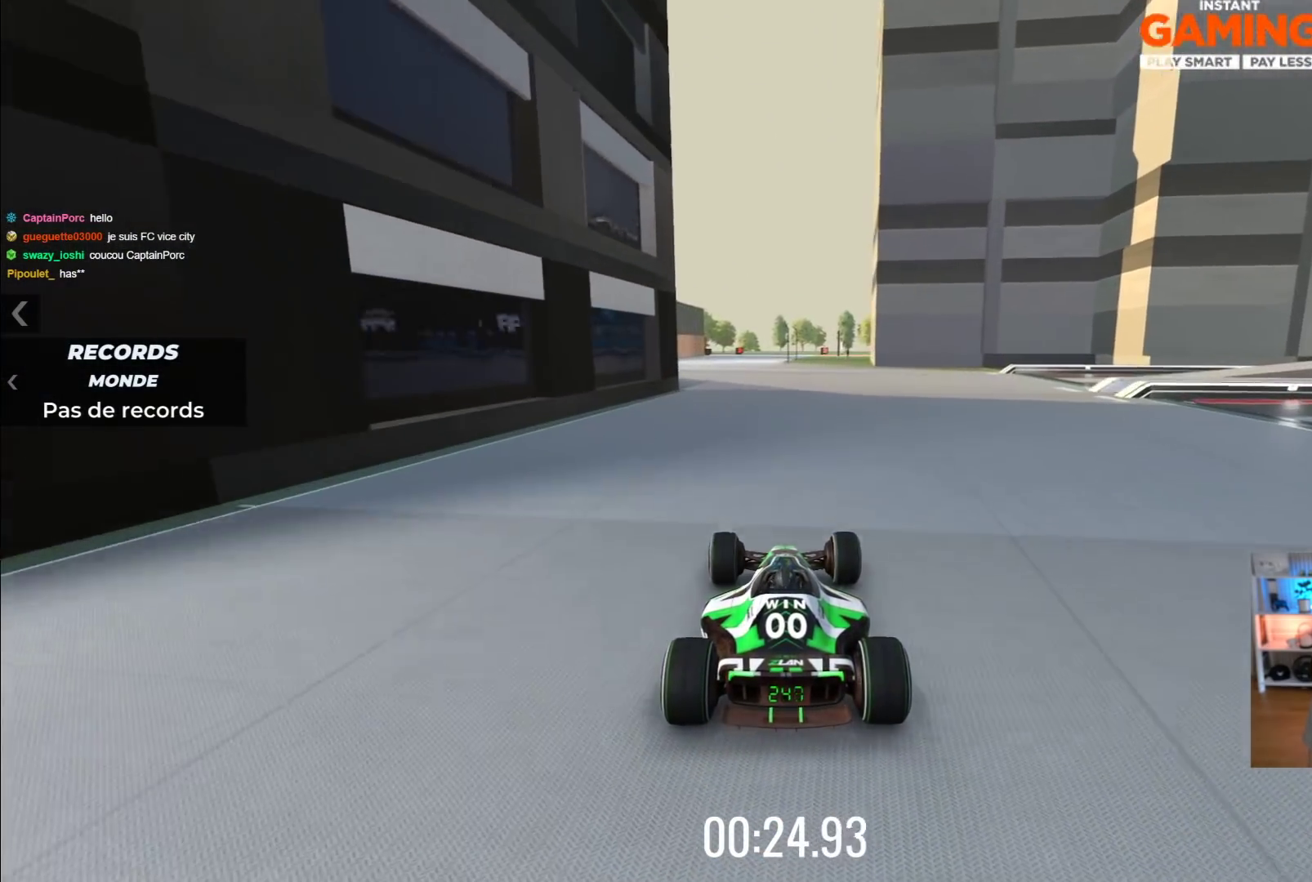
{"buttons": ["A"], "left_stick": "left", "events": [[150, "left_stick", "center"], [283, "left_stick", "left"]]}
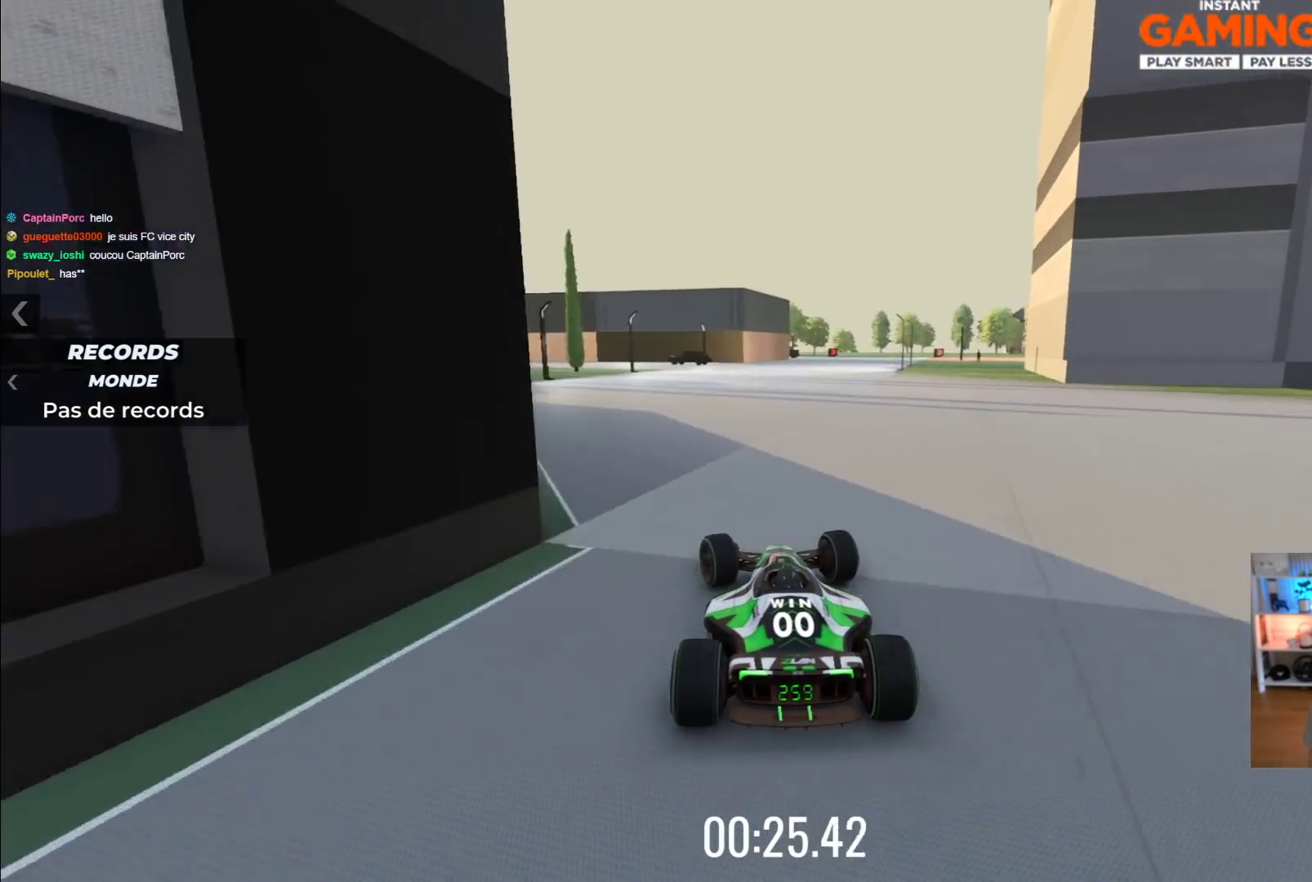
{"buttons": ["A"], "left_stick": "right", "events": [[17, "left_stick", "center"], [333, "left_stick", "right"]]}
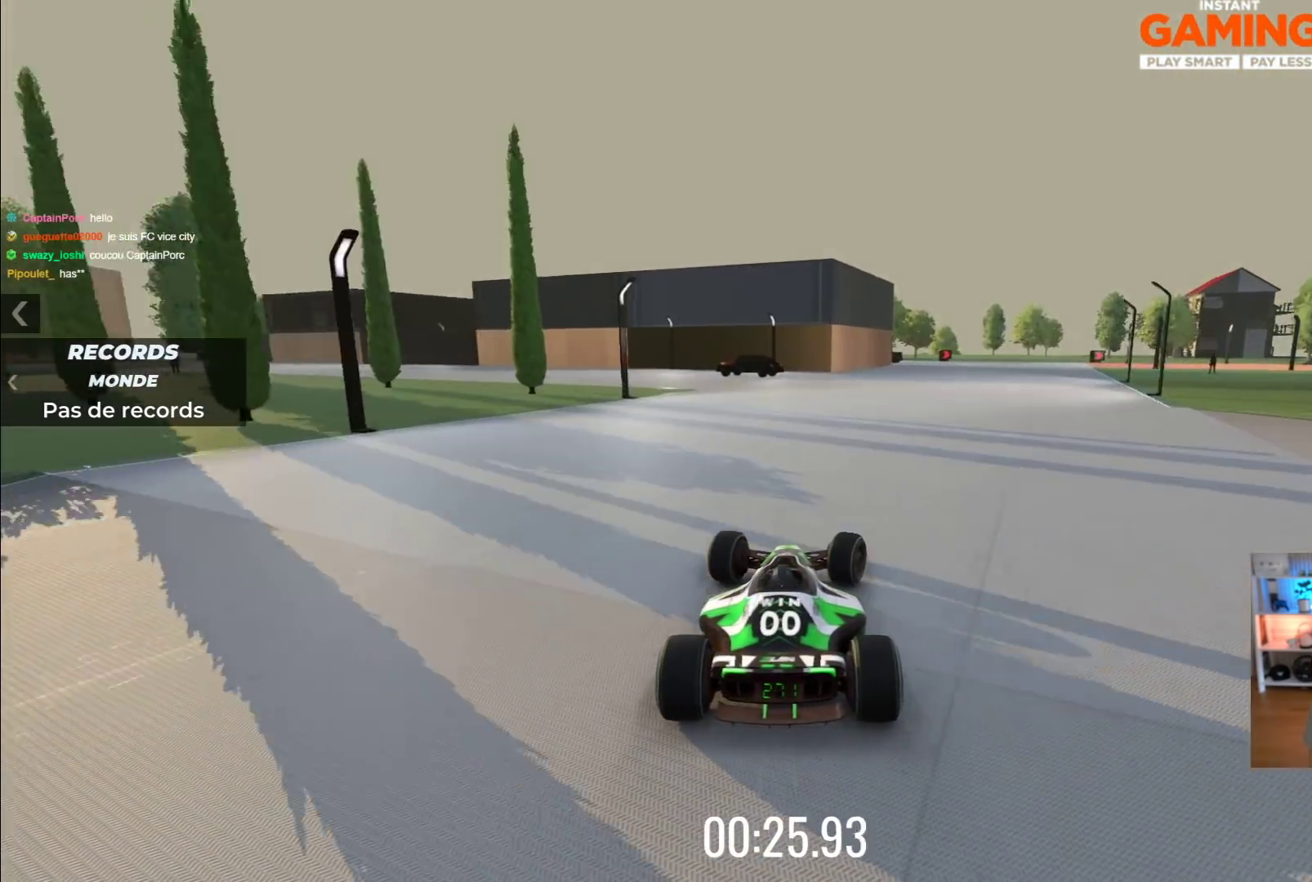
{"buttons": ["R2"], "left_stick": "right", "events": [[17, "left_stick", "center"], [67, "left_stick", "right"], [367, "A", "up"], [400, "R2", "down"]]}
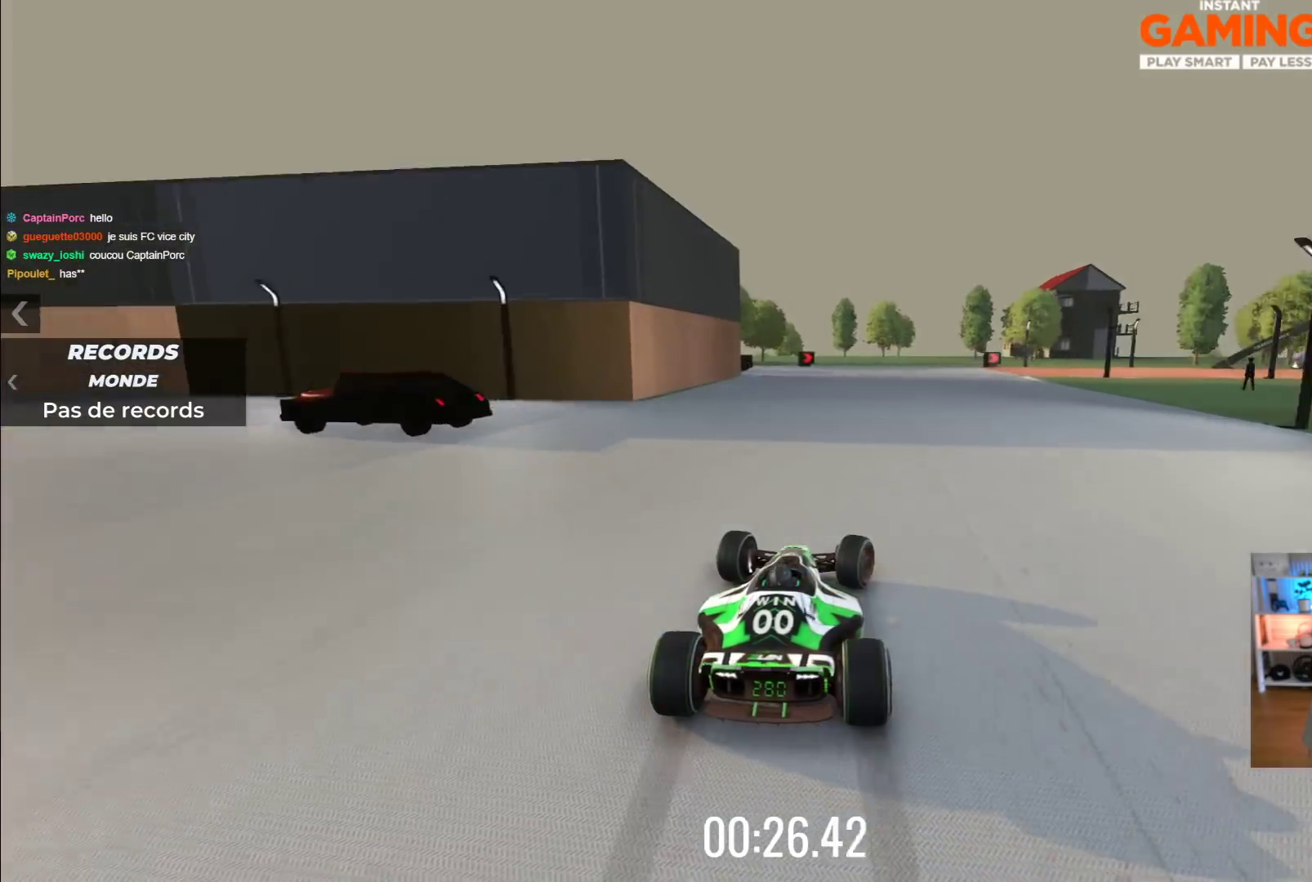
{"buttons": ["A", "R2"], "left_stick": "right", "events": [[167, "A", "down"]]}
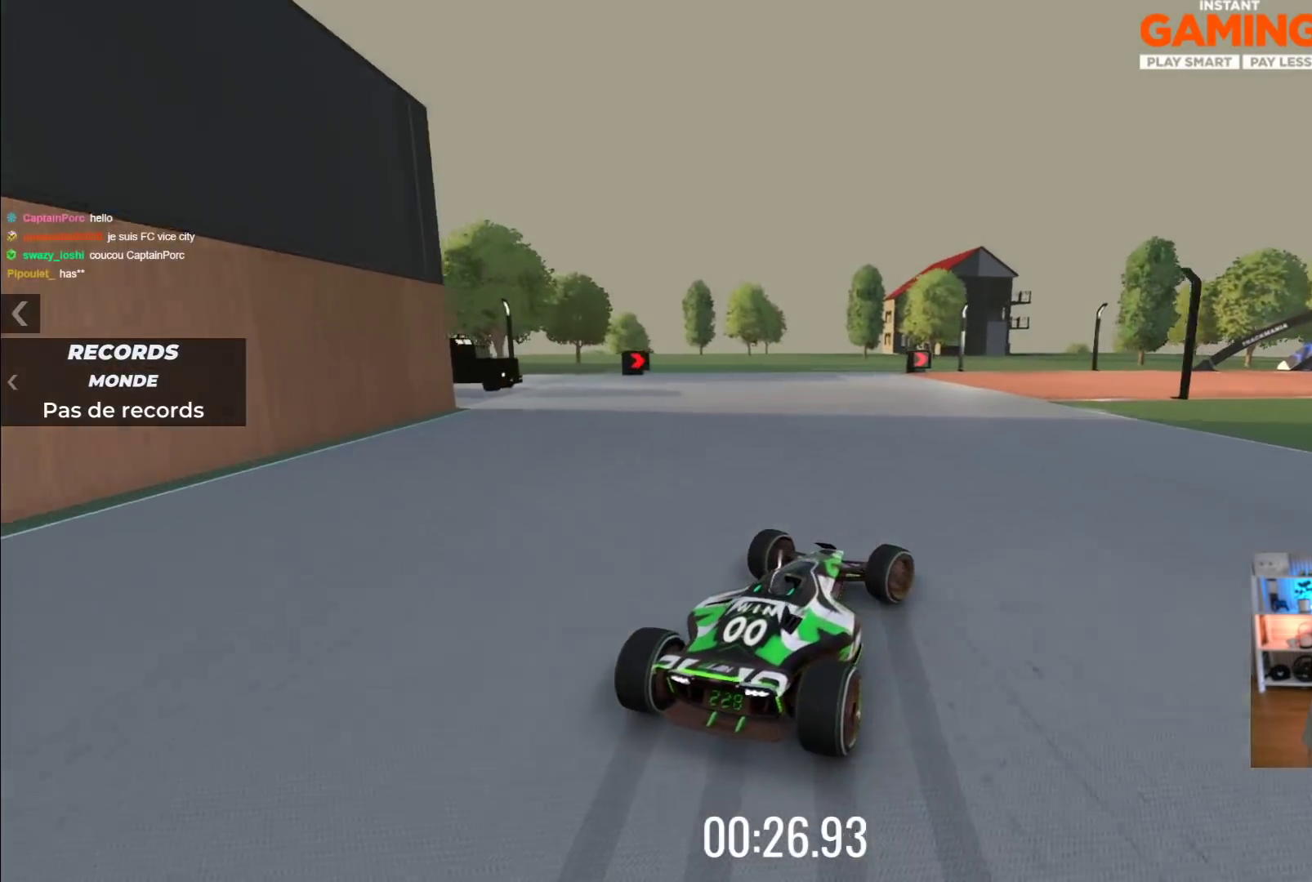
{"buttons": ["A"], "left_stick": "right", "events": [[83, "R2", "up"], [100, "A", "up"], [200, "A", "down"]]}
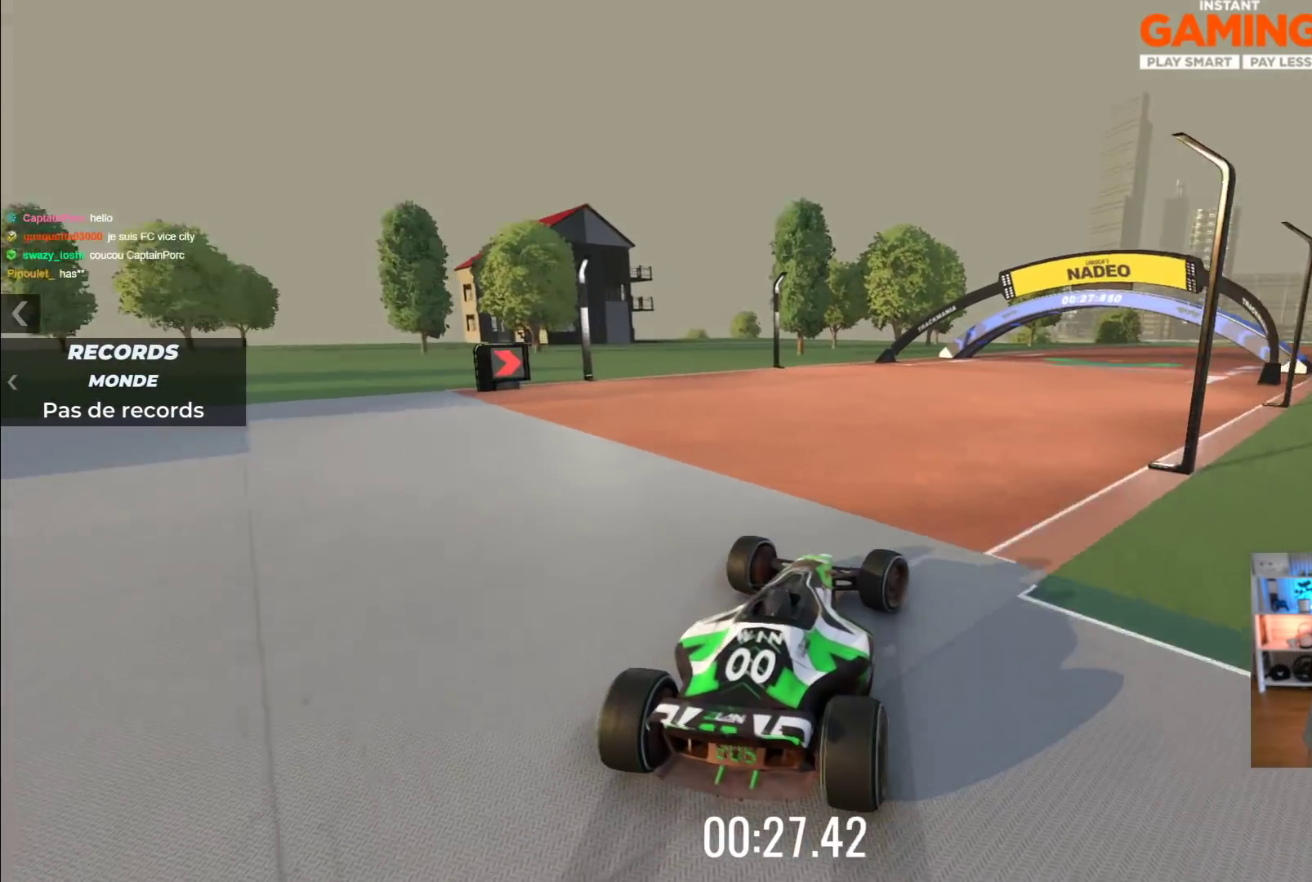
{"buttons": ["A"], "left_stick": "right", "events": []}
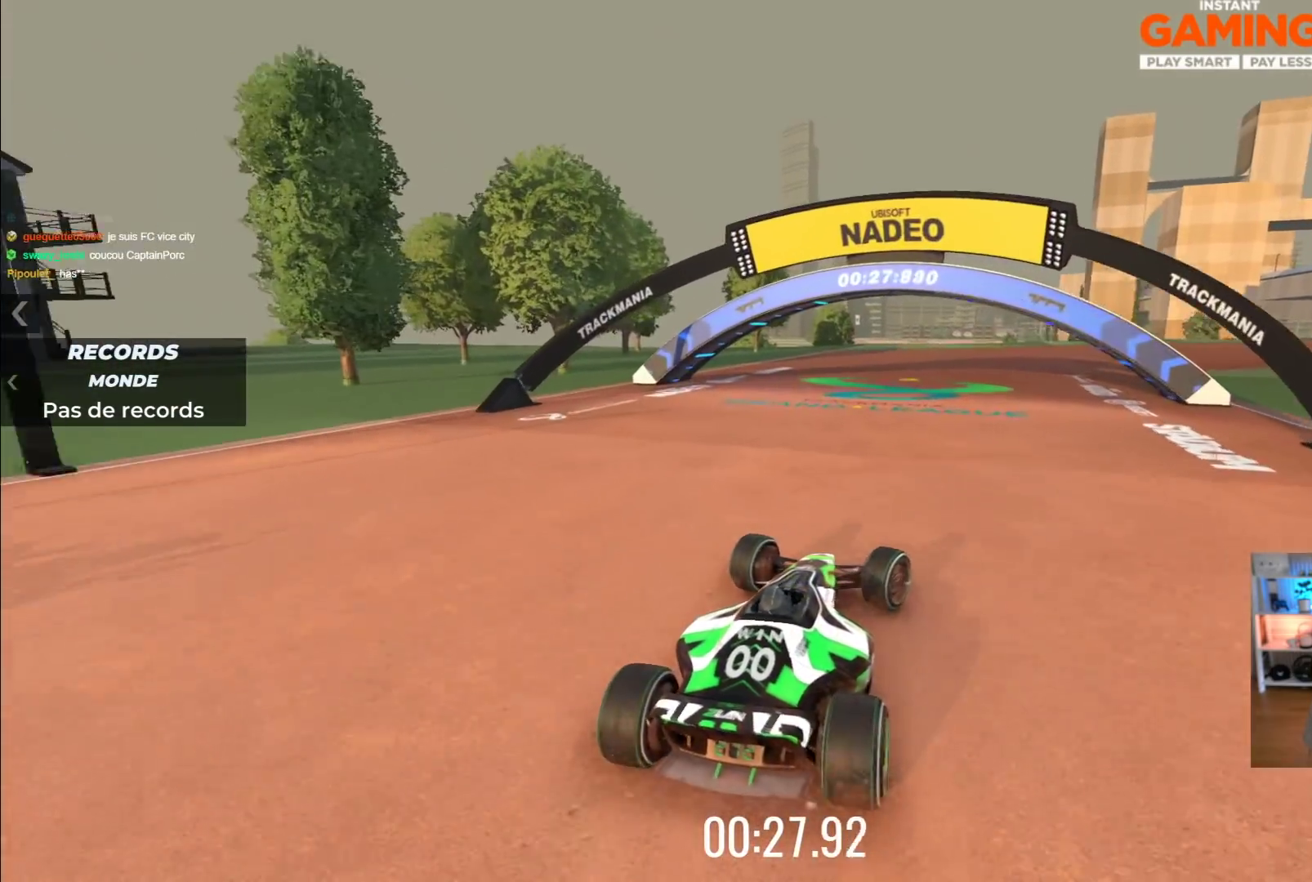
{"buttons": ["A"], "left_stick": "center", "events": [[317, "left_stick", "center"]]}
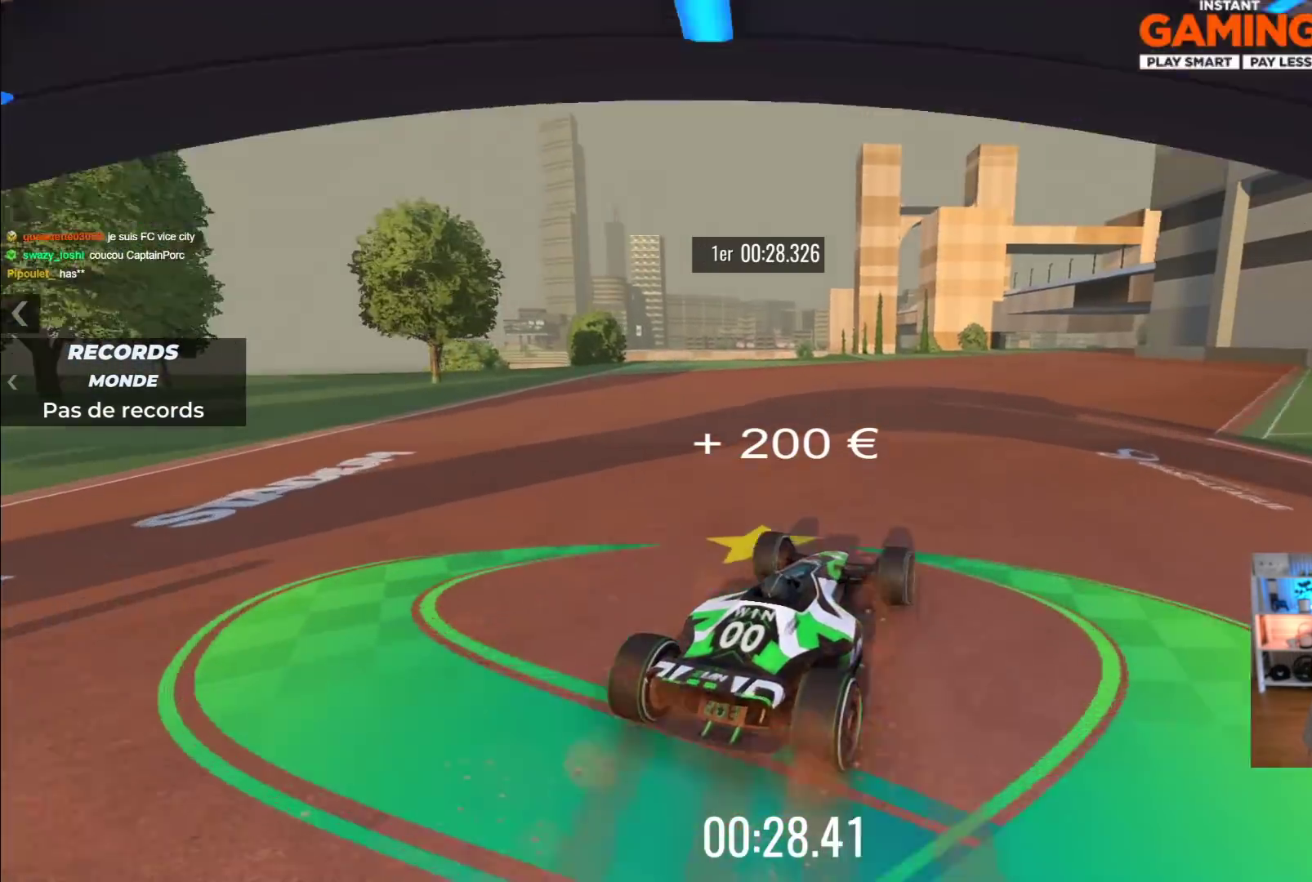
{"buttons": ["A"], "left_stick": "center", "events": []}
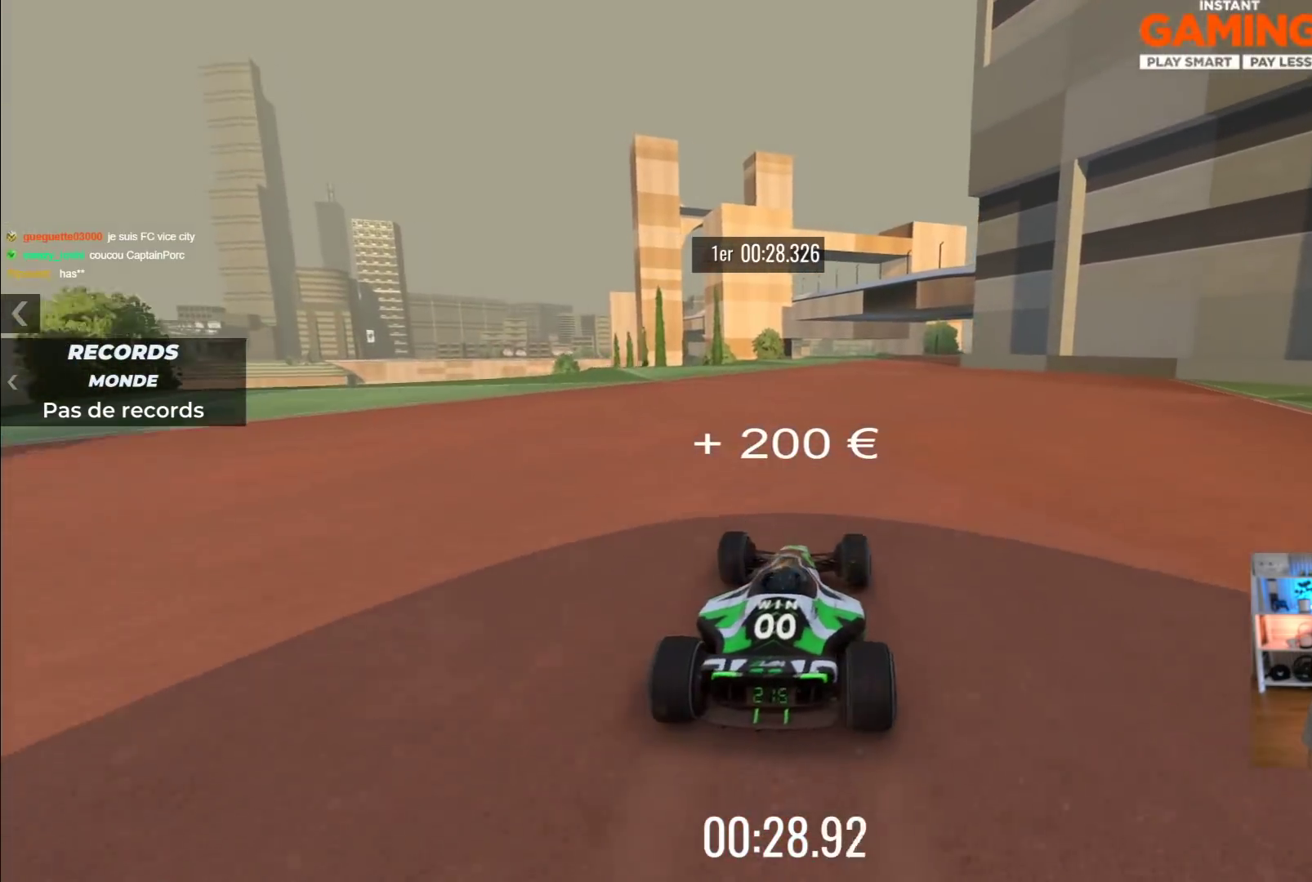
{"buttons": ["A"], "left_stick": "right", "events": [[83, "left_stick", "right"]]}